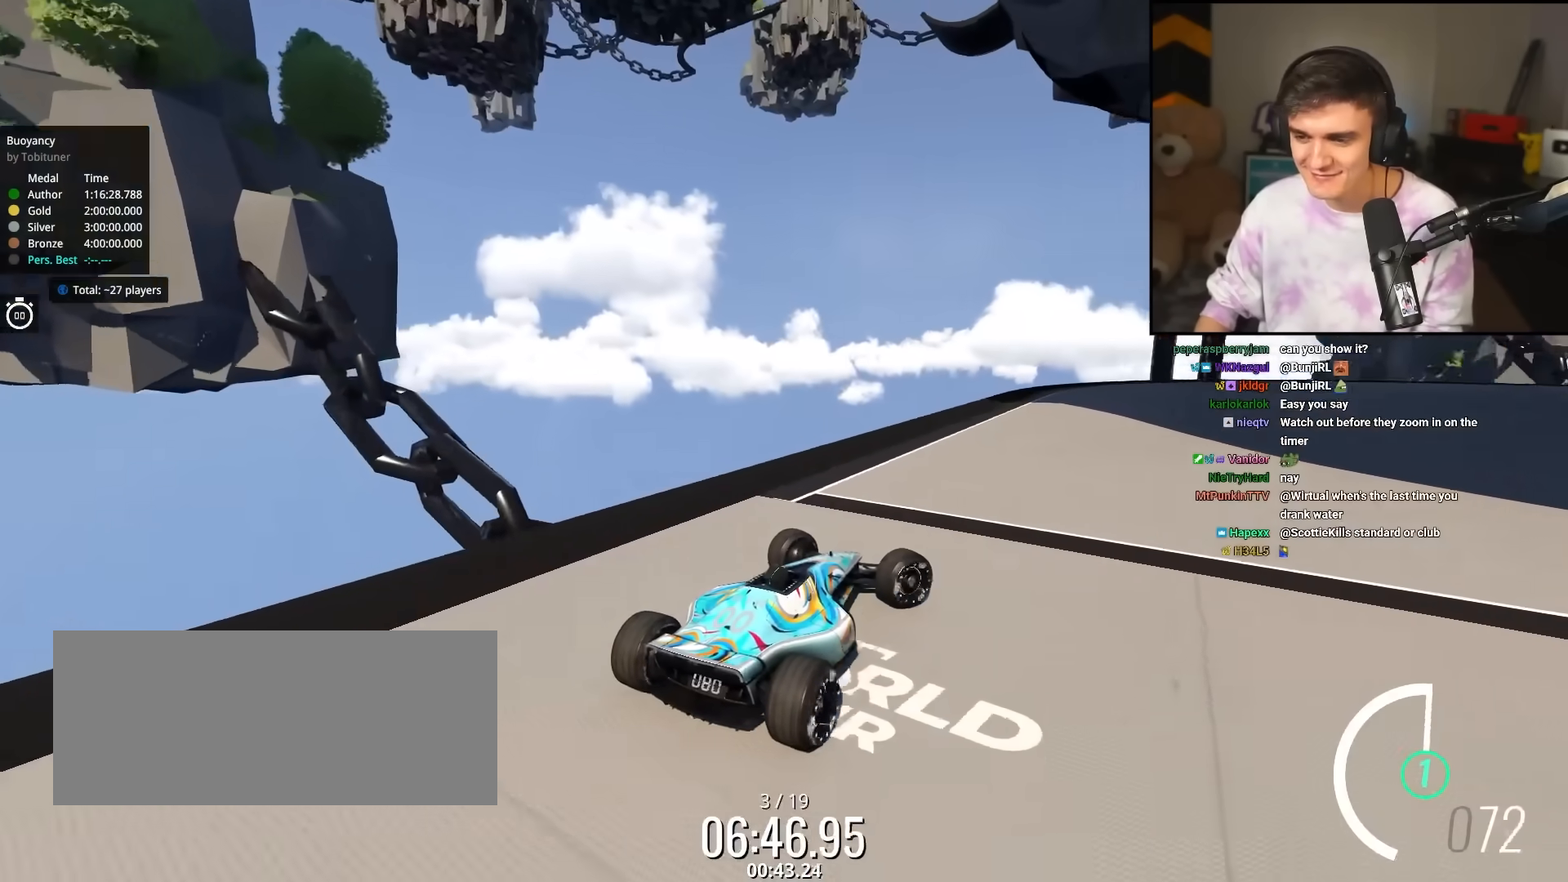
Gameplay with keyboard; each line is a JSON object with the keys held at the frame after it. "events" lists presses ("down") and releases ("up") of "brake", "down", "left", "right" and "up" between this image and that frame as [ms after this image, input, new state], when the widget could be followed in between. No other keys are recorded. Mouse input is not recorded. Key names are as the overlay labels them; some are game actions (e.g. jump) rather than physical keys.
{"keys": ["brake", "right", "up"], "events": [[350, "brake", "down"], [400, "up", "down"]]}
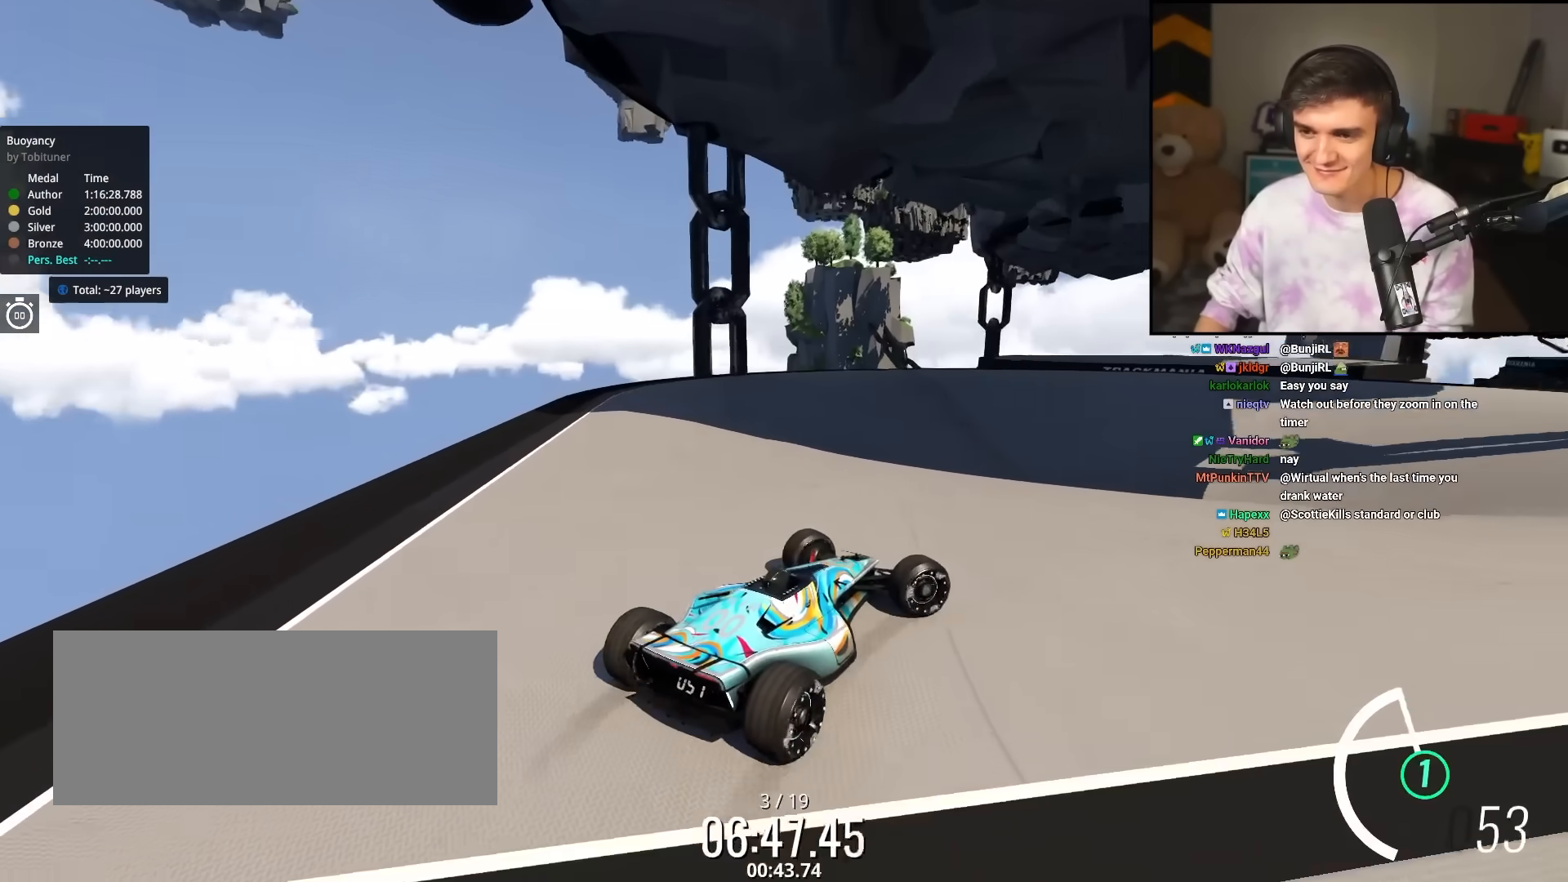
{"keys": ["up"], "events": [[183, "brake", "up"], [417, "right", "up"]]}
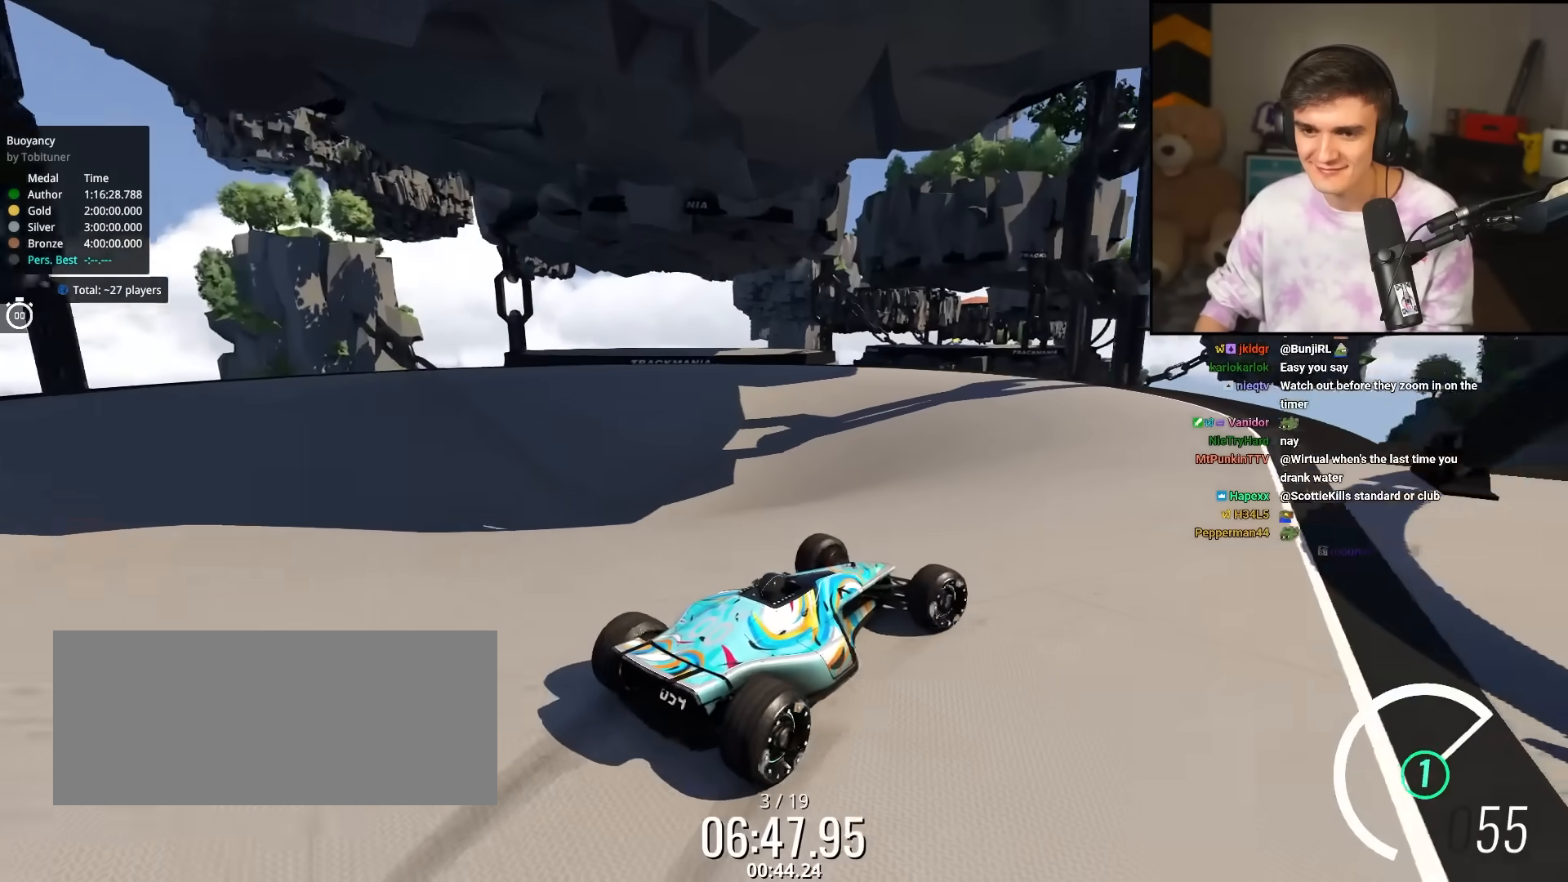
{"keys": ["up"], "events": [[17, "left", "down"], [333, "left", "up"]]}
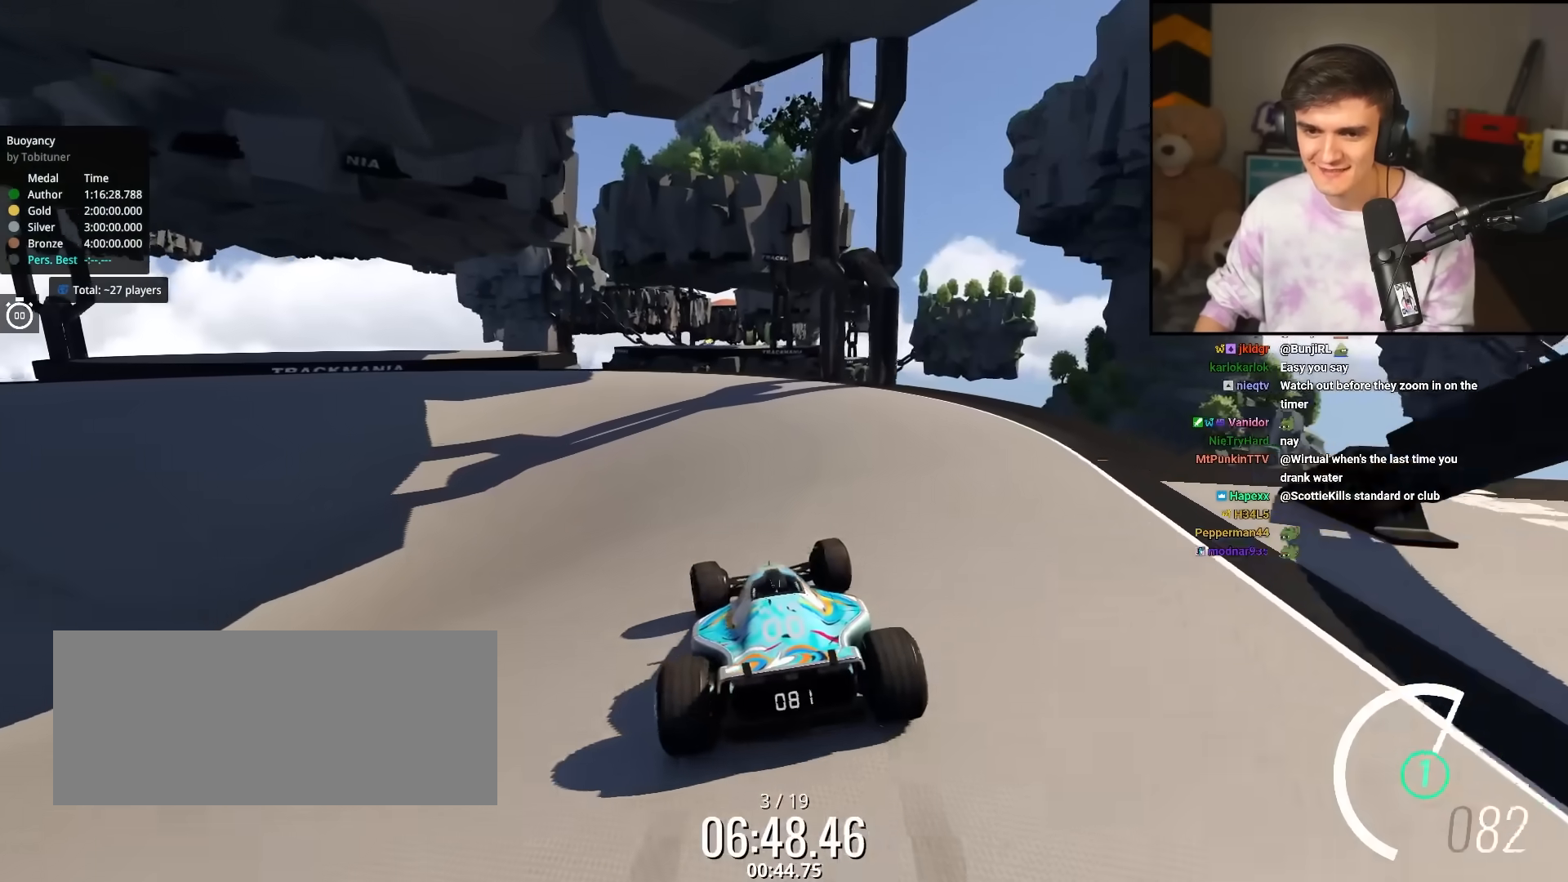
{"keys": ["up"], "events": [[33, "left", "down"], [67, "left", "up"]]}
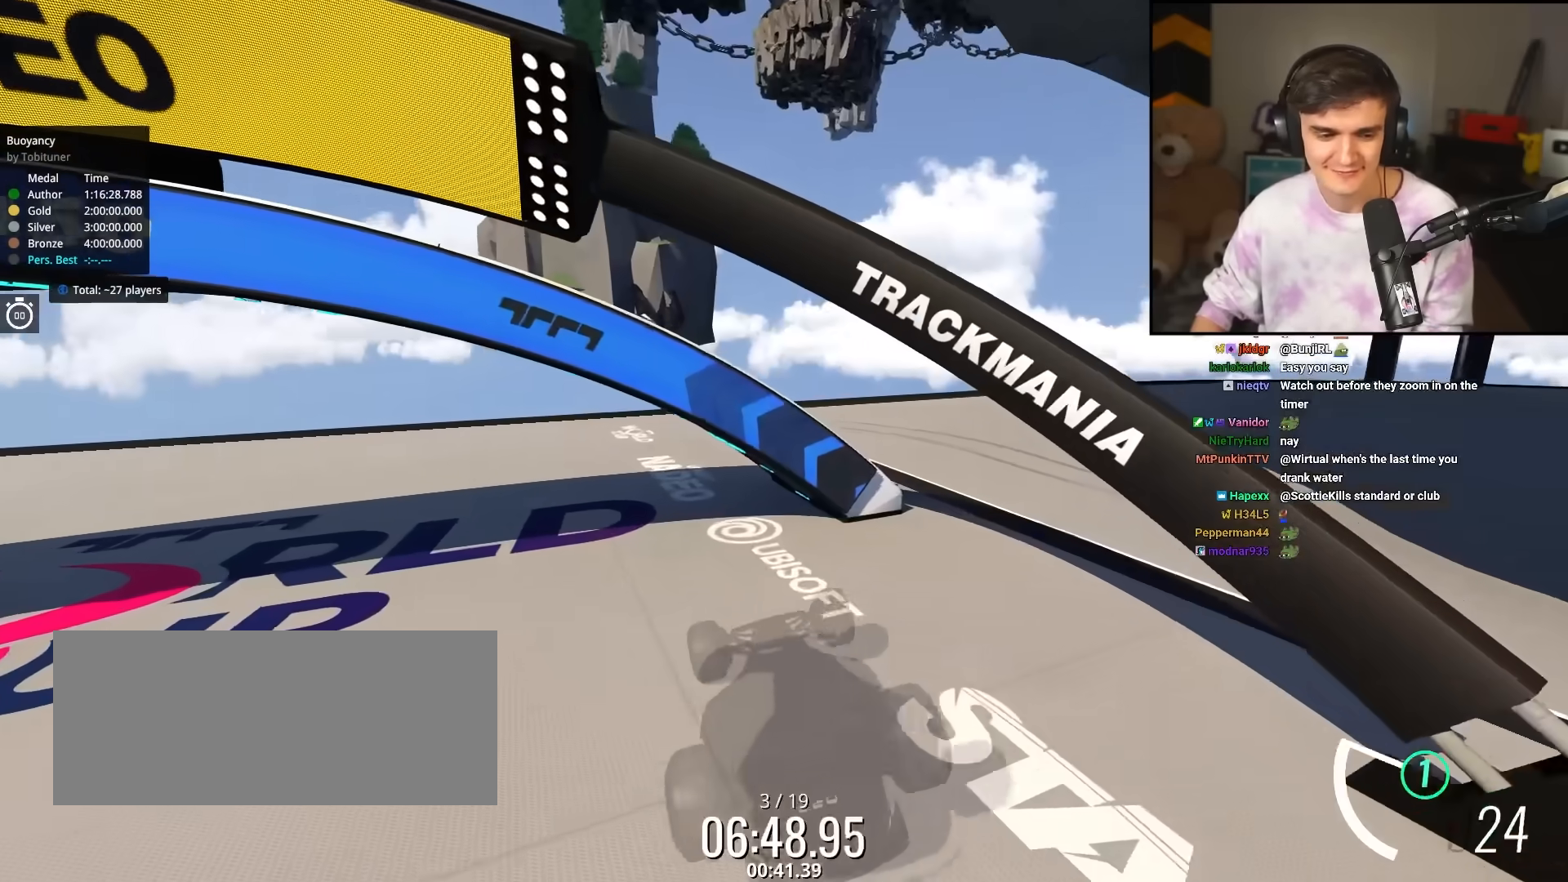
{"keys": ["up"], "events": []}
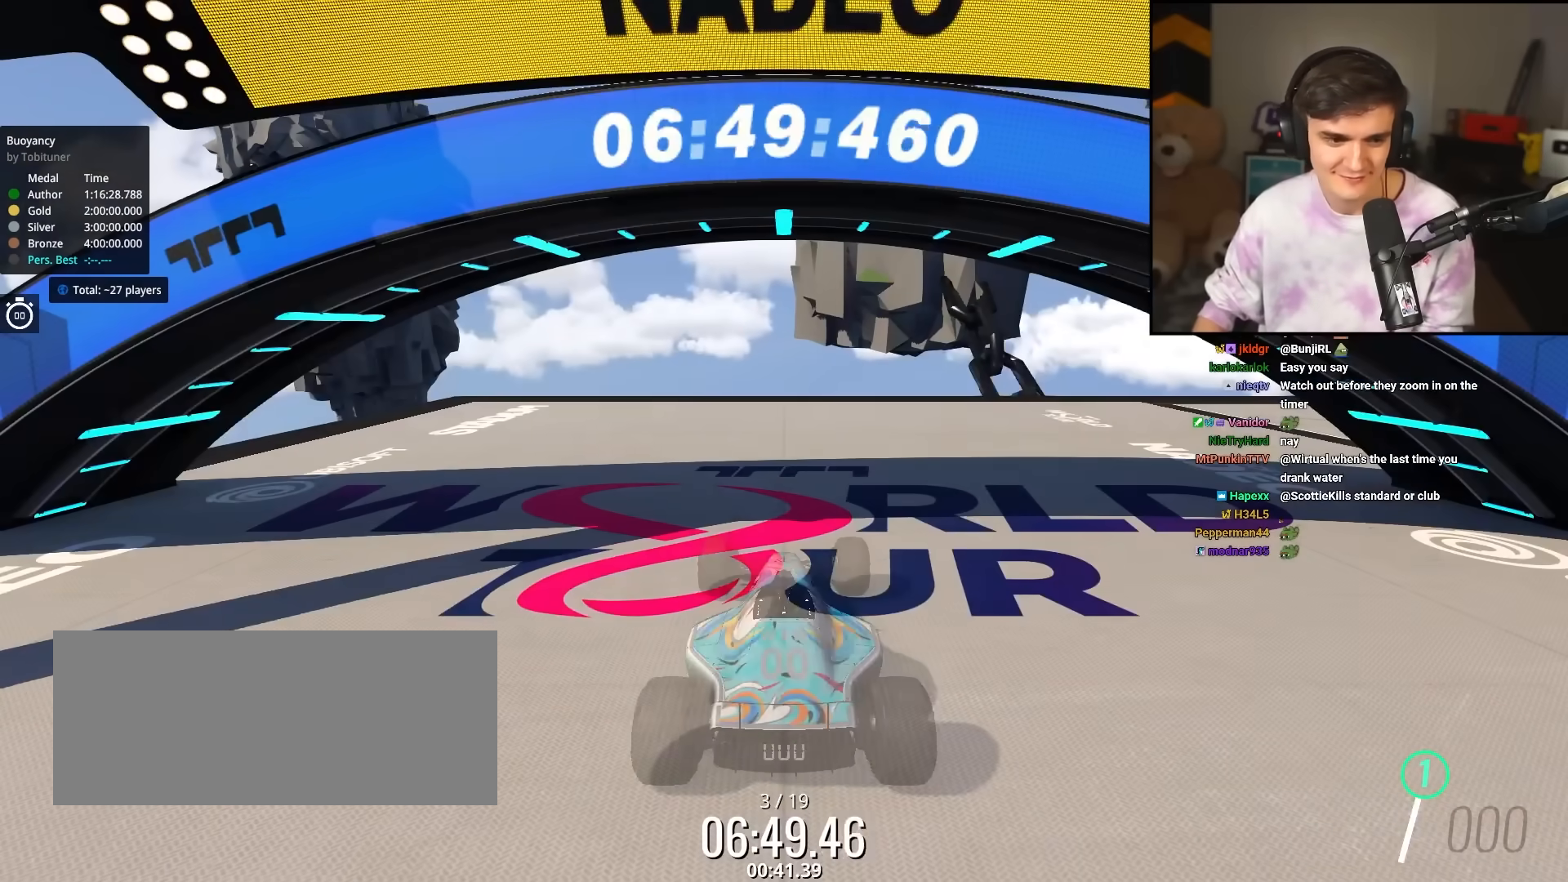
{"keys": ["up"], "events": []}
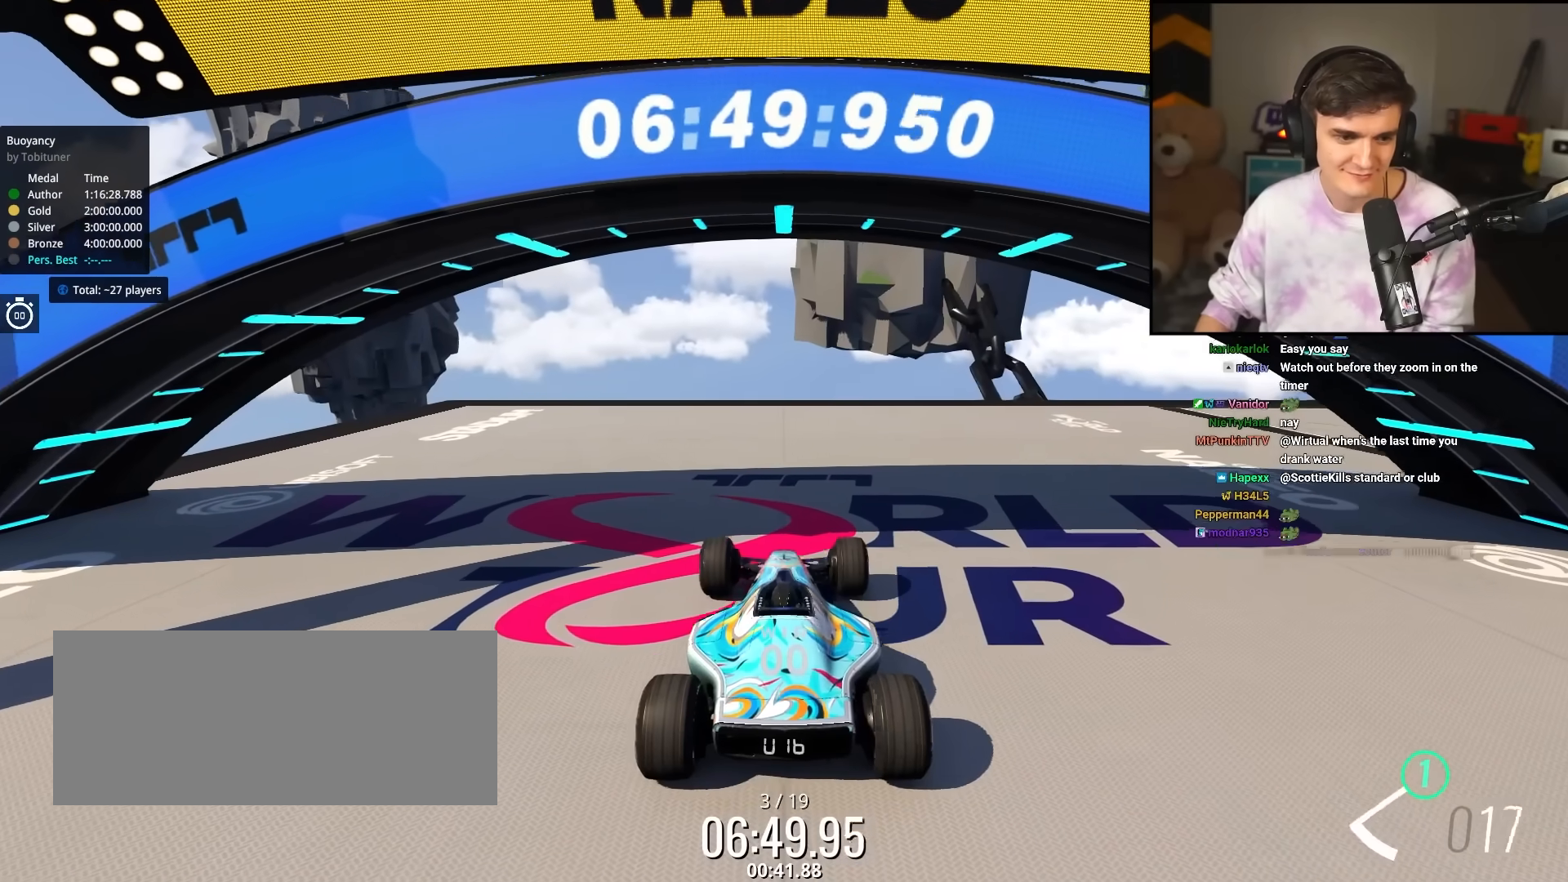
{"keys": ["right", "up"], "events": [[450, "right", "down"]]}
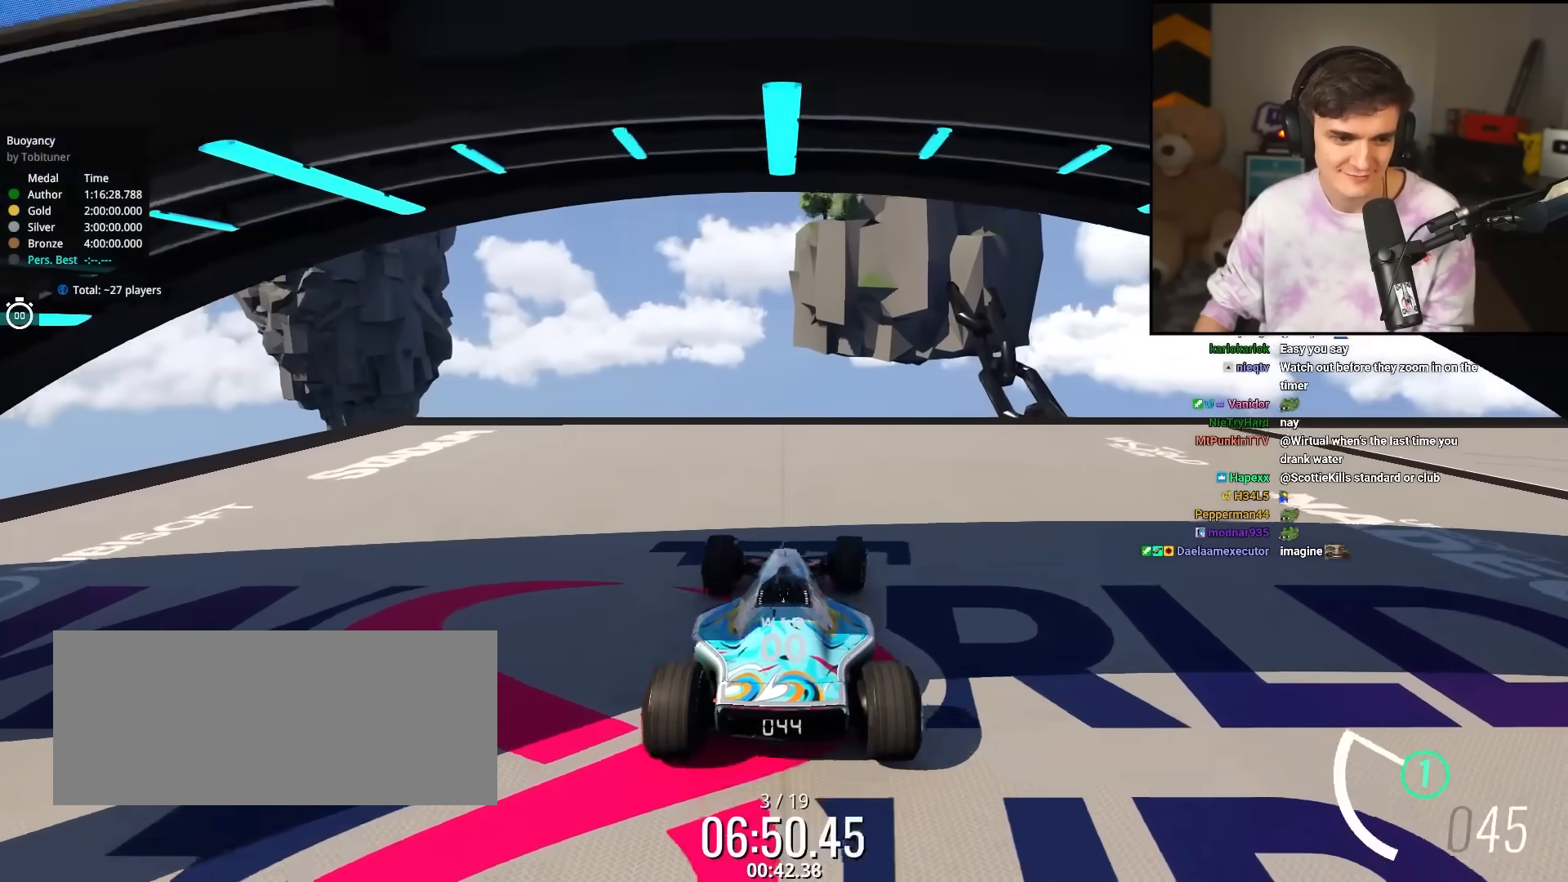
{"keys": ["right", "up"], "events": []}
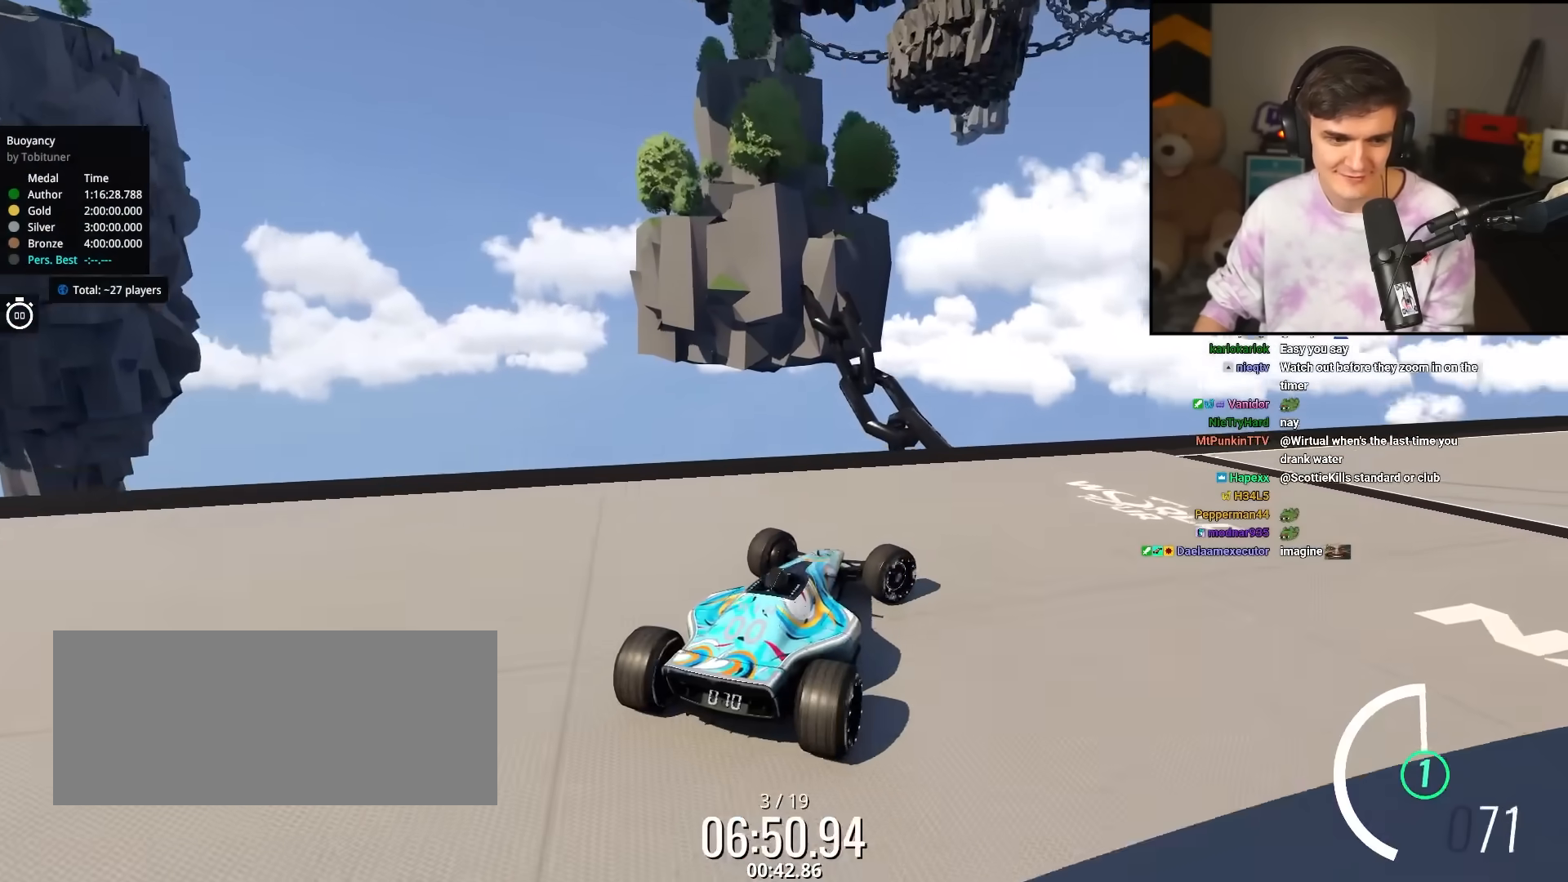
{"keys": ["up"], "events": [[433, "right", "up"]]}
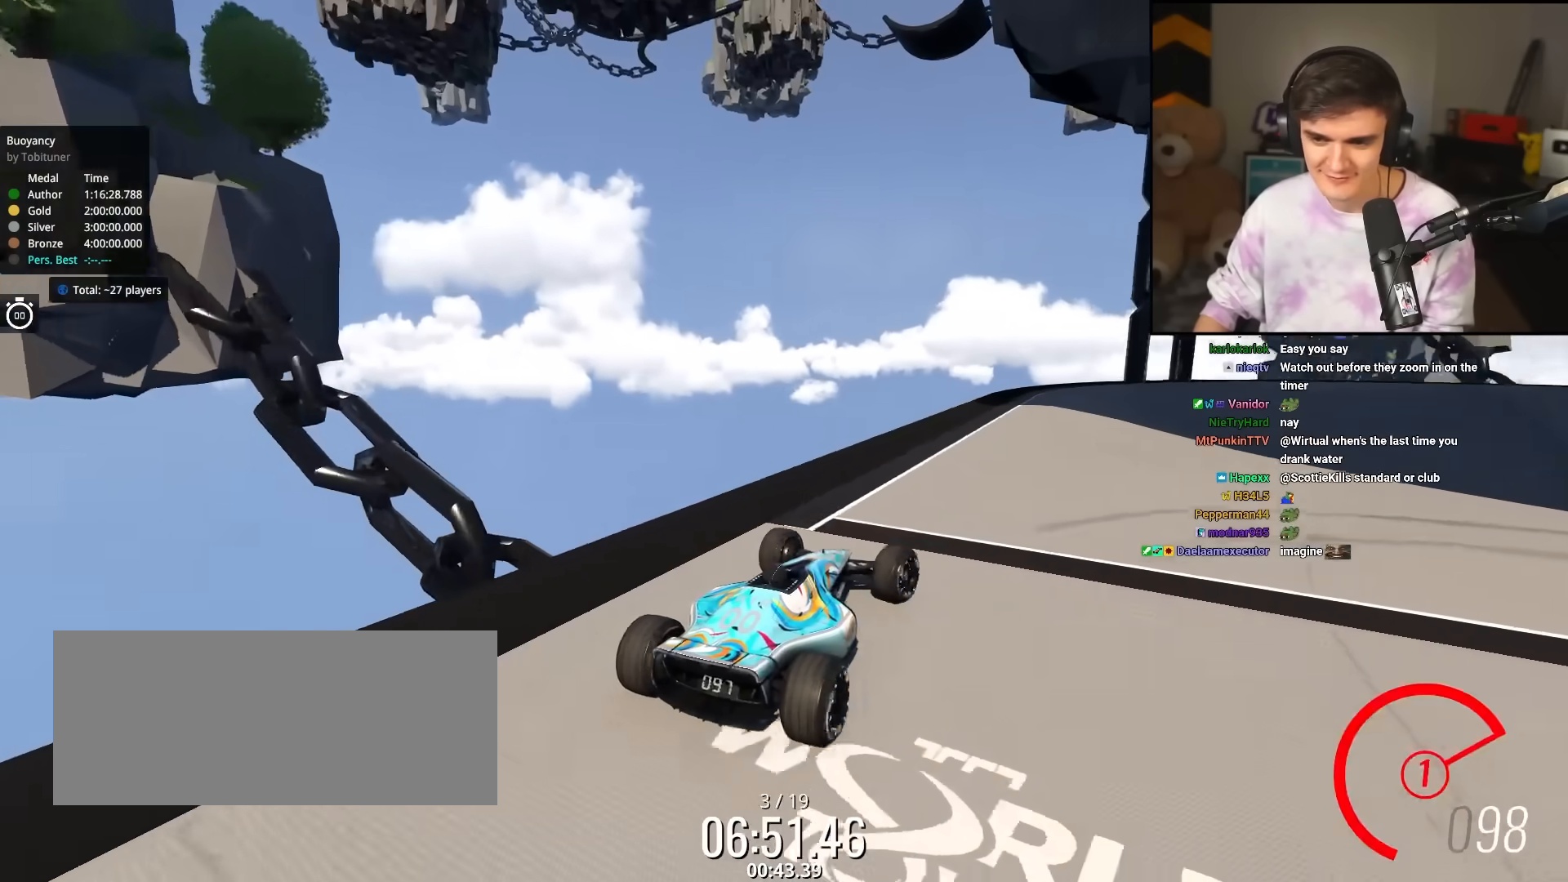
{"keys": ["up"], "events": [[317, "right", "down"], [450, "right", "up"]]}
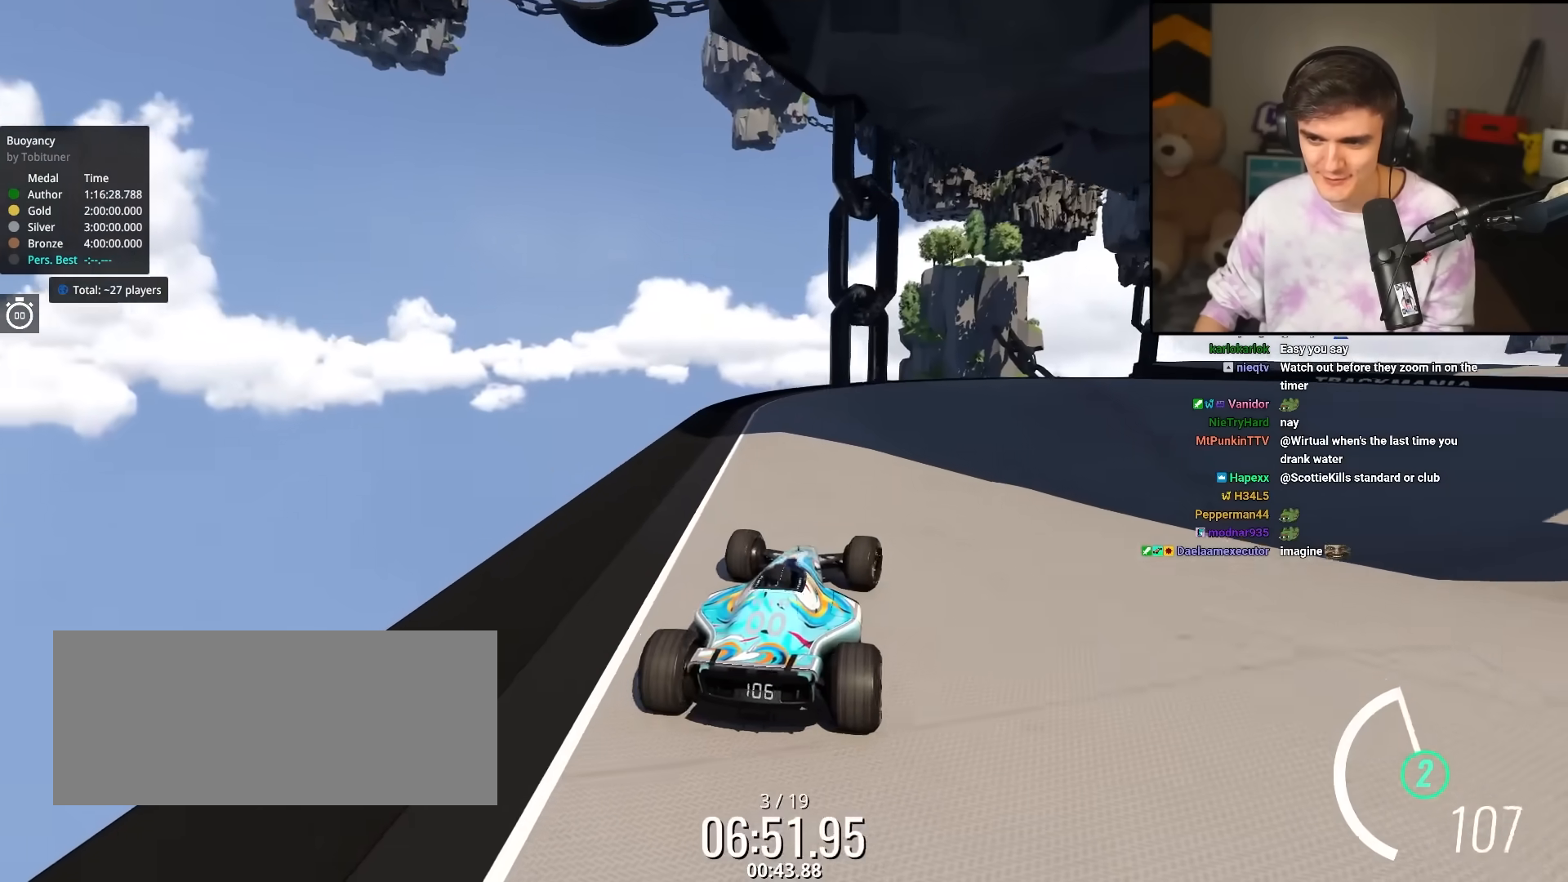
{"keys": ["right", "up"], "events": [[33, "right", "down"], [317, "right", "up"], [417, "right", "down"]]}
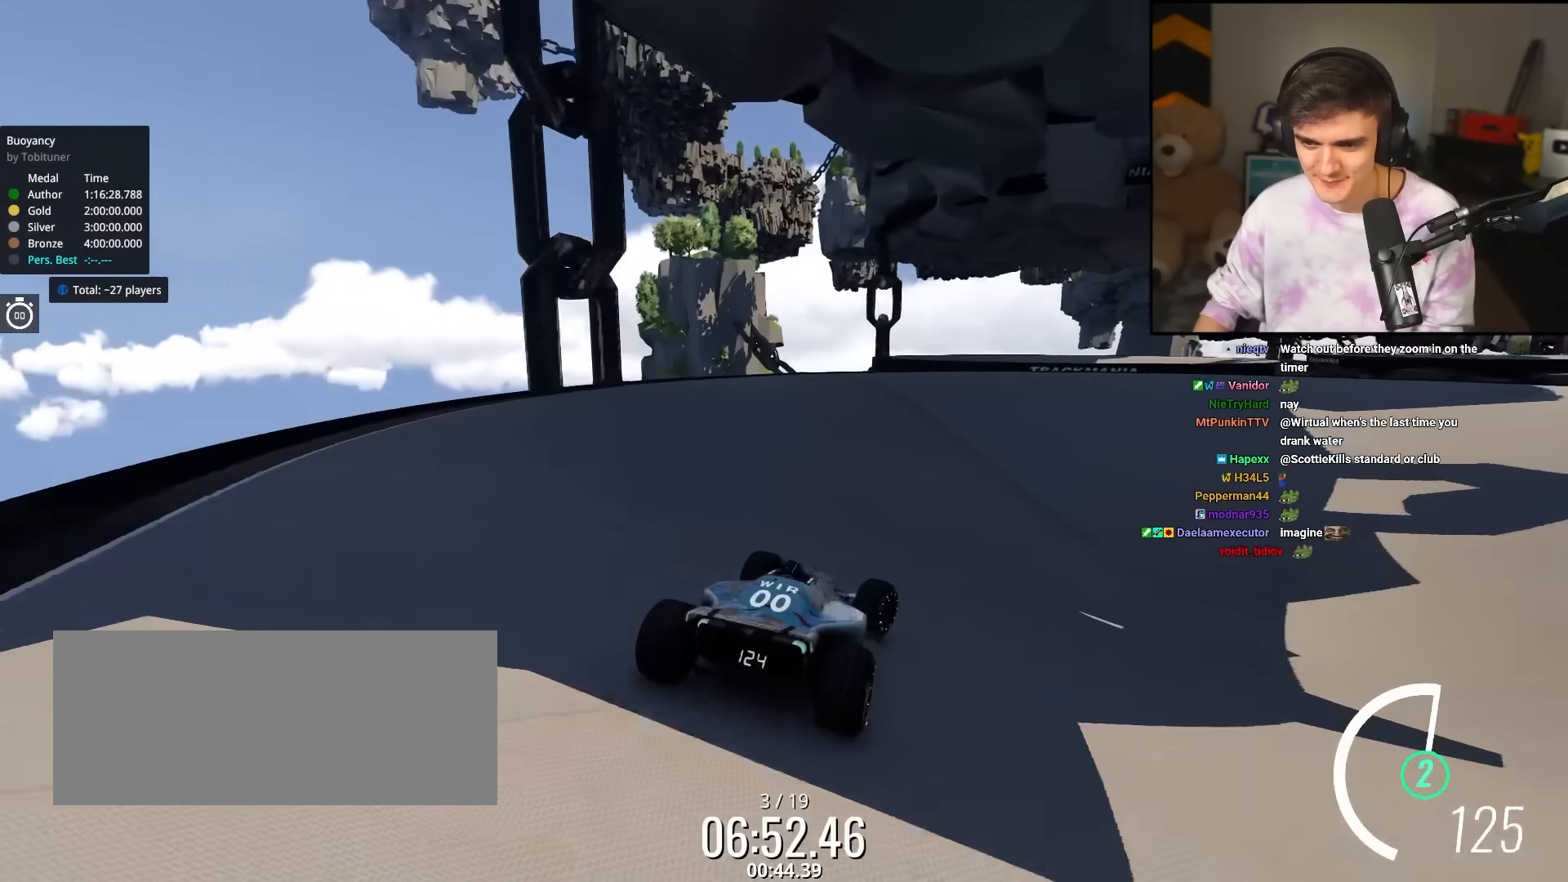
{"keys": ["left", "up"], "events": [[200, "right", "up"], [483, "left", "down"]]}
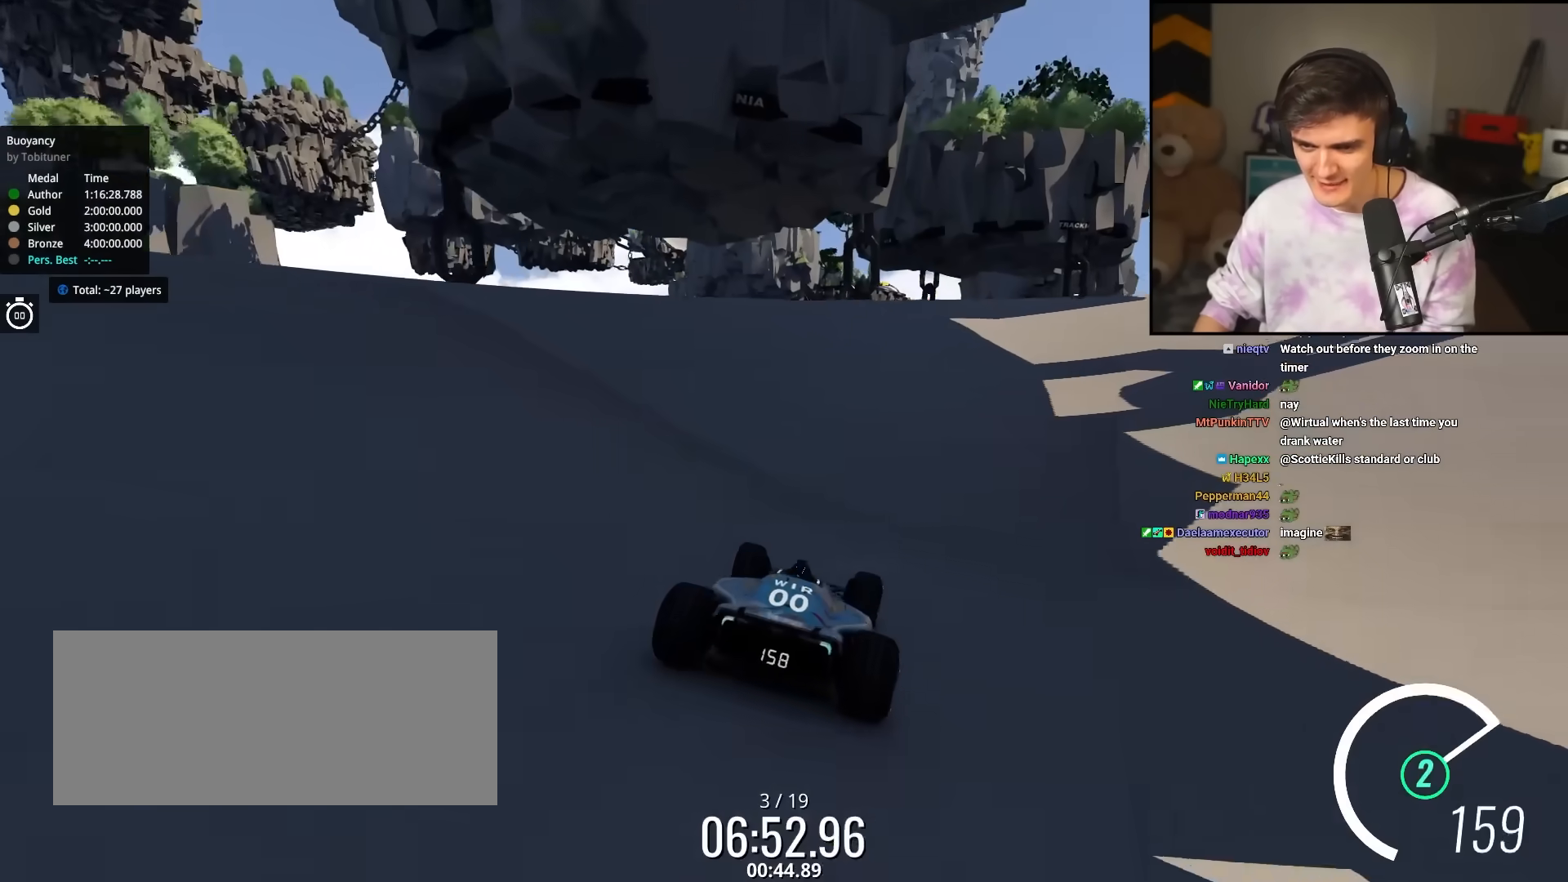
{"keys": ["right", "up"], "events": [[400, "left", "up"], [450, "right", "down"]]}
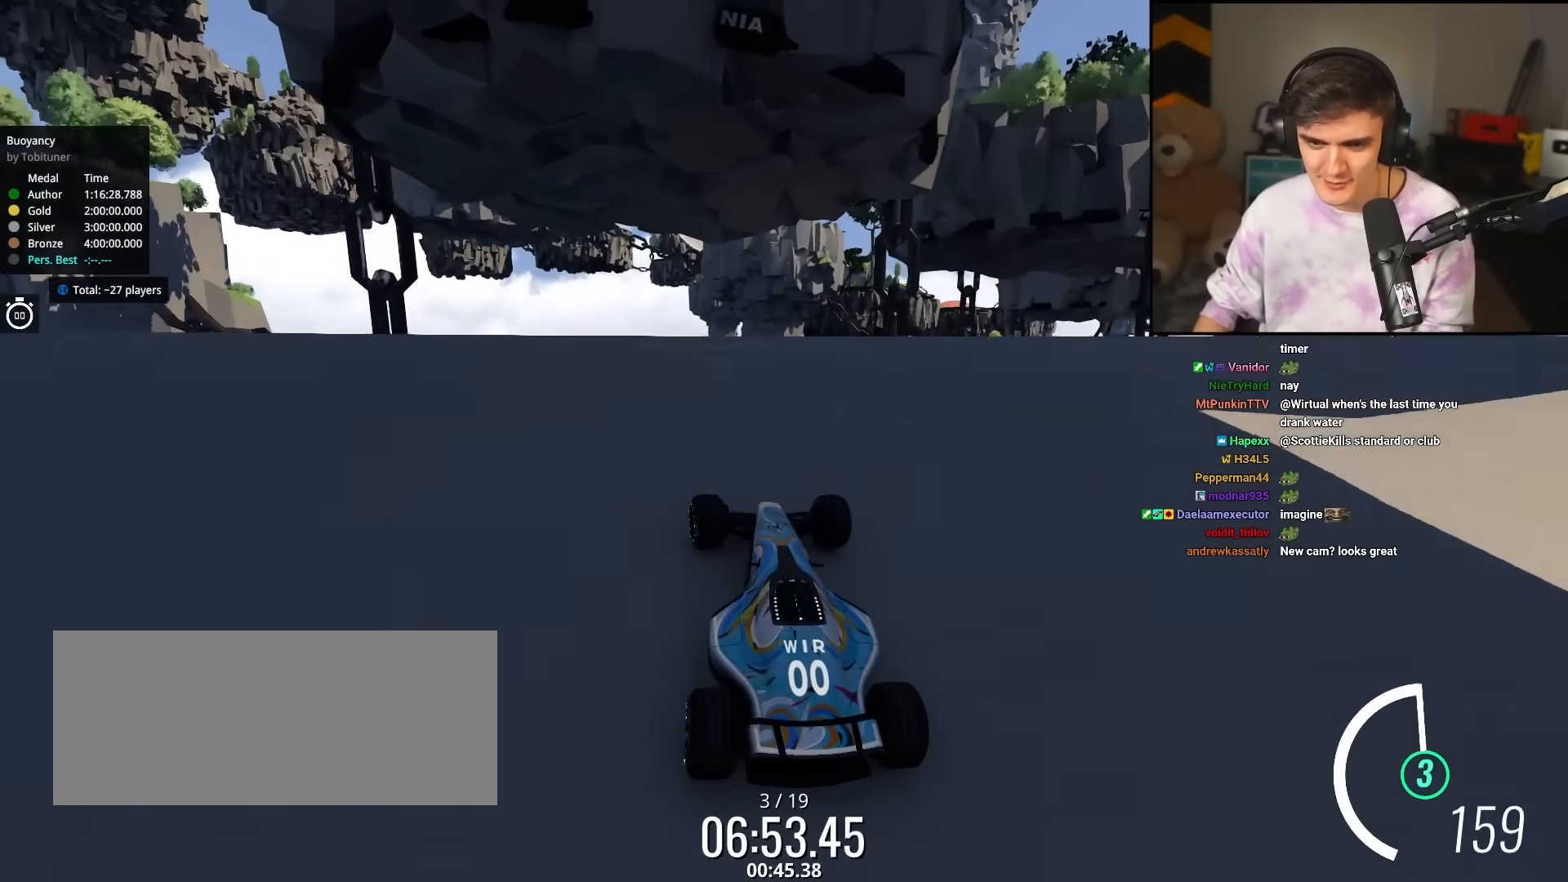
{"keys": ["up"], "events": [[33, "right", "up"]]}
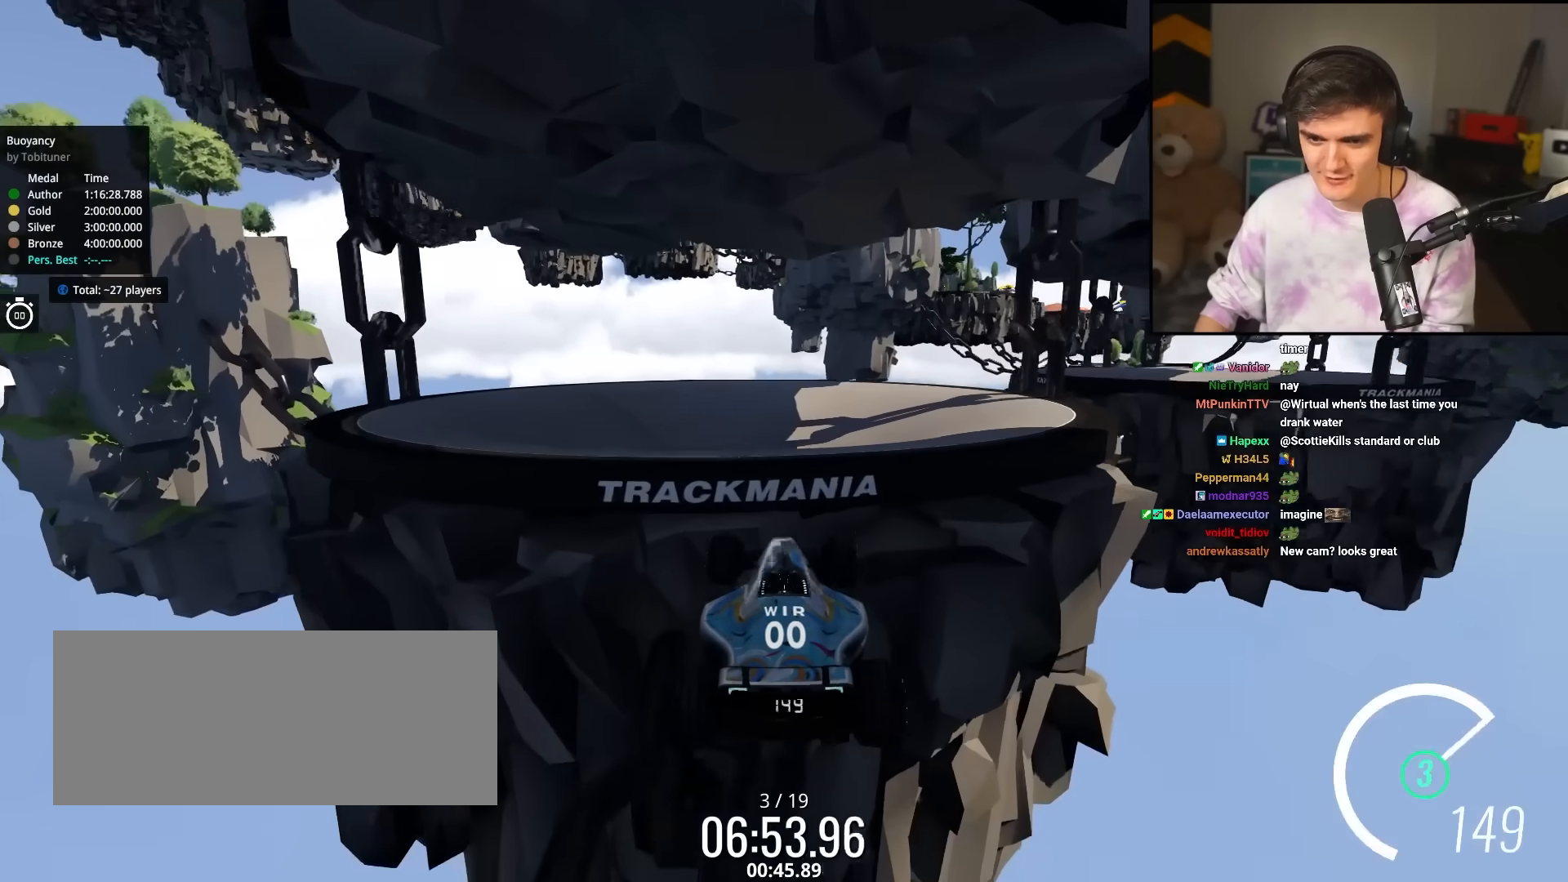
{"keys": ["up"], "events": []}
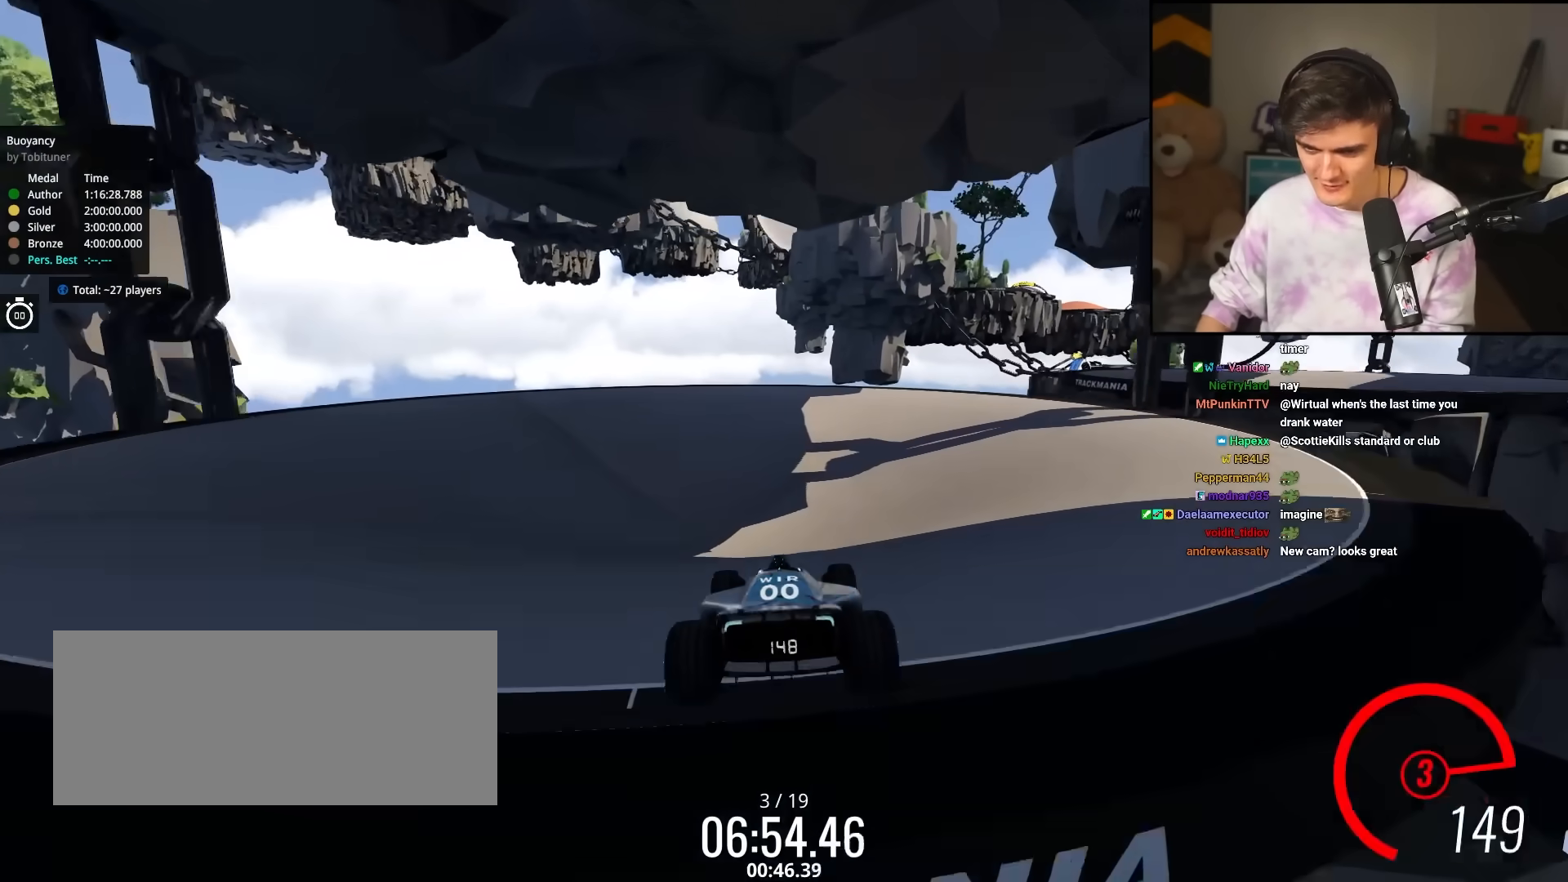
{"keys": ["right", "up"], "events": [[117, "right", "down"], [450, "up", "up"], [500, "up", "down"]]}
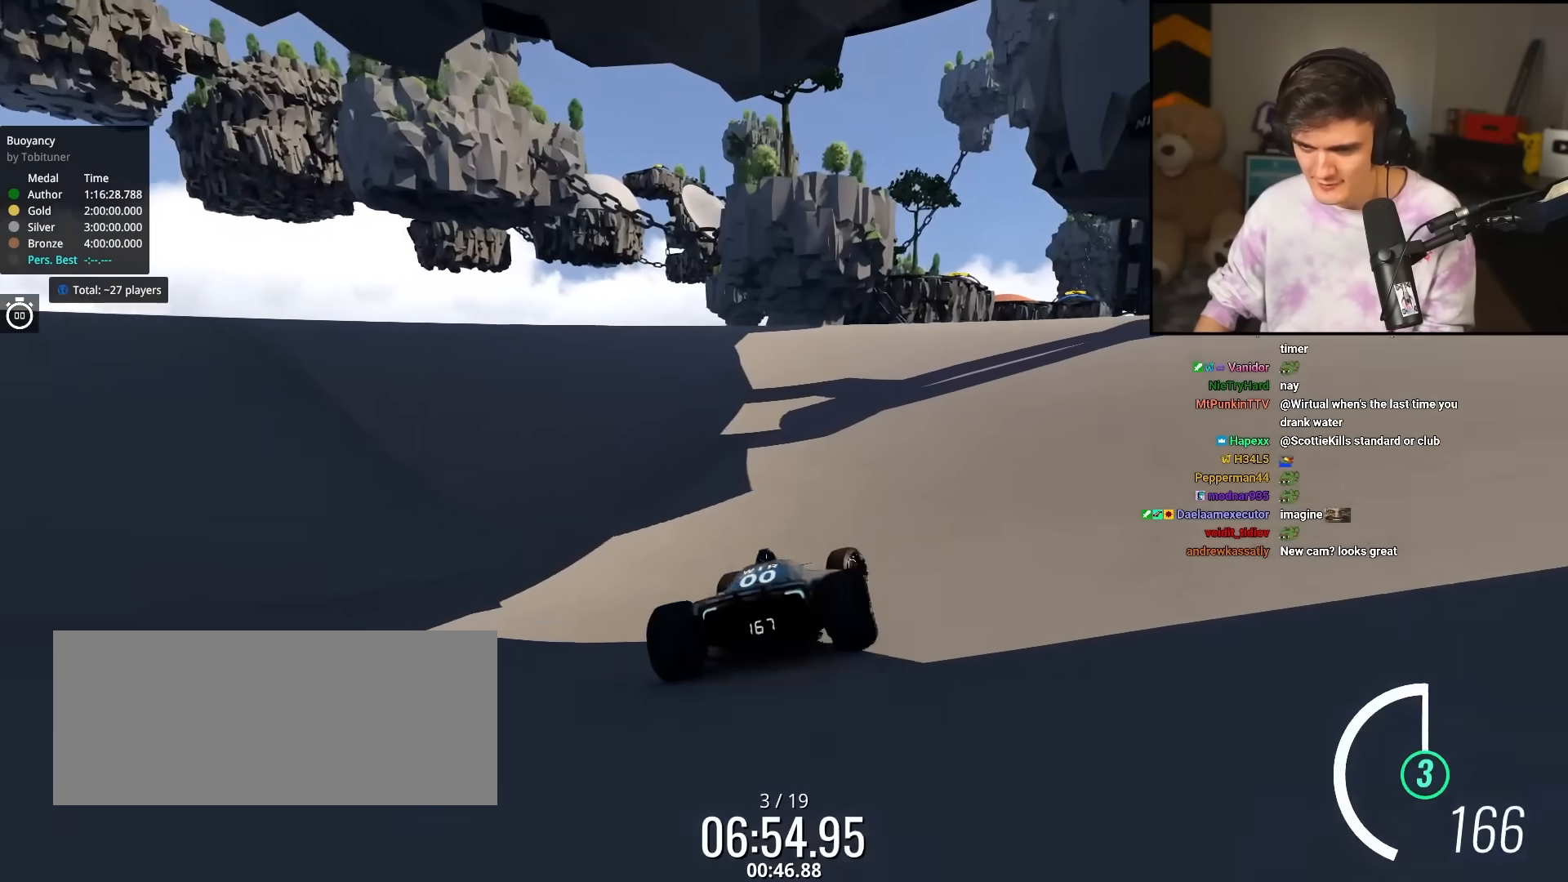
{"keys": ["right", "up"], "events": []}
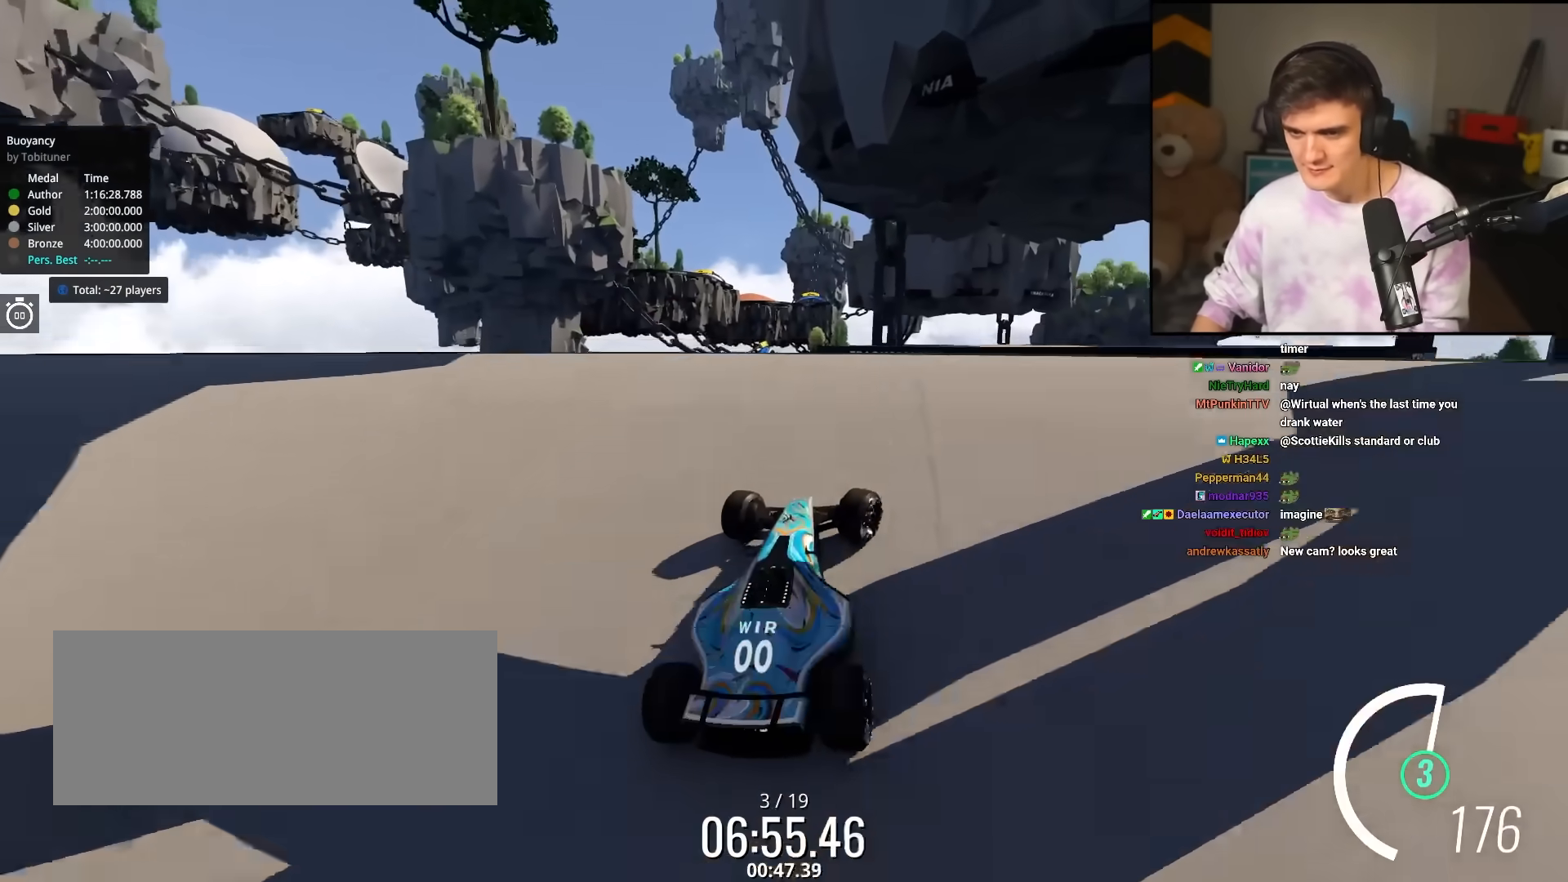
{"keys": ["left", "up"], "events": [[100, "left", "down"], [100, "right", "up"]]}
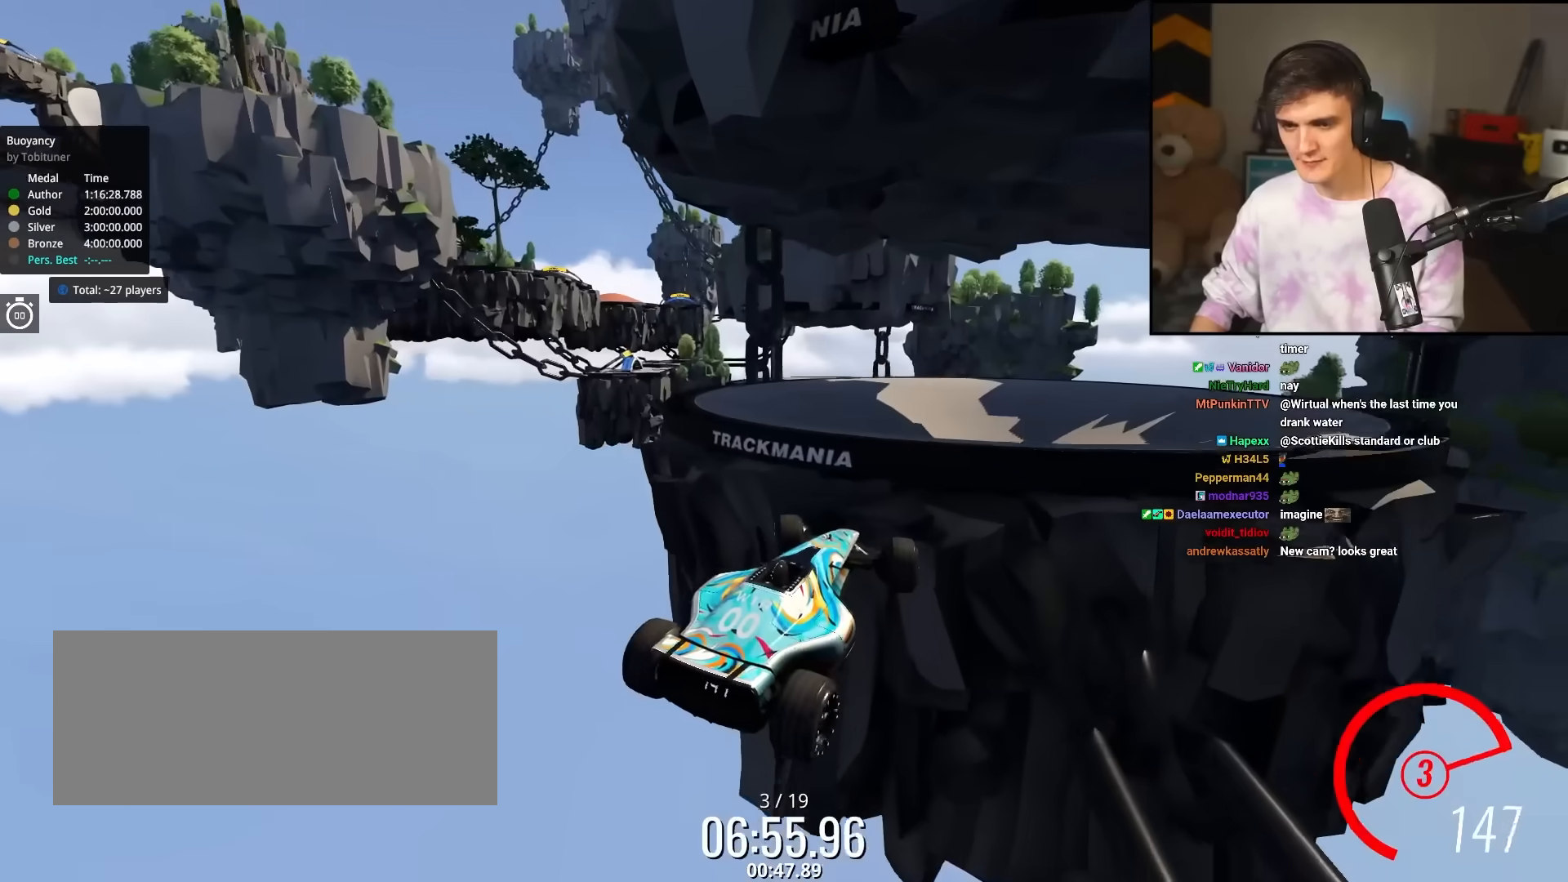
{"keys": ["brake", "left", "up"], "events": [[400, "brake", "down"]]}
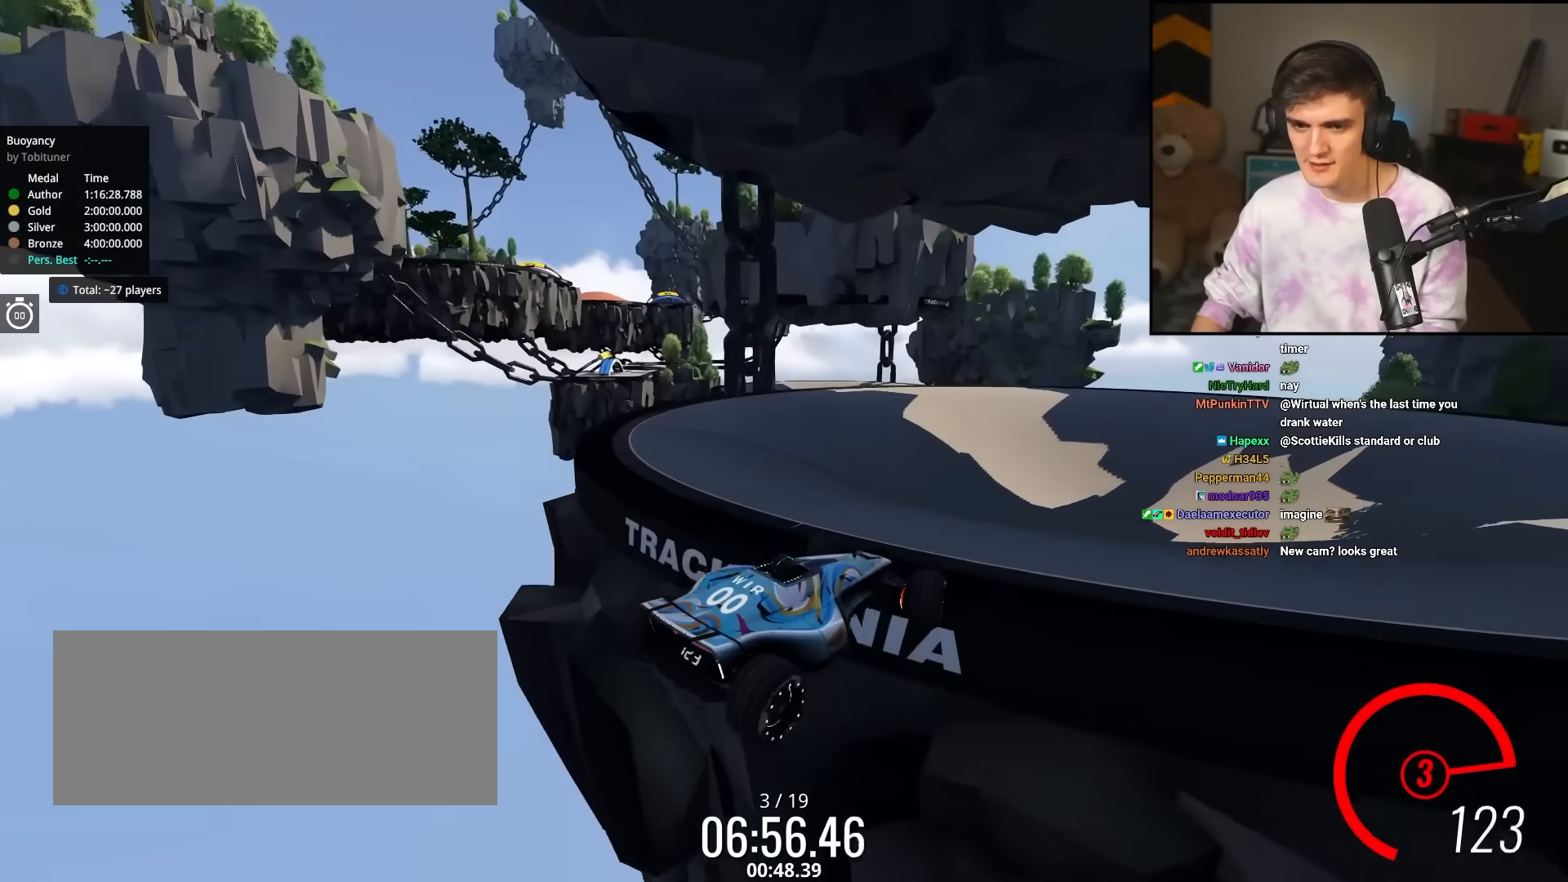
{"keys": ["left", "up"], "events": [[233, "brake", "up"]]}
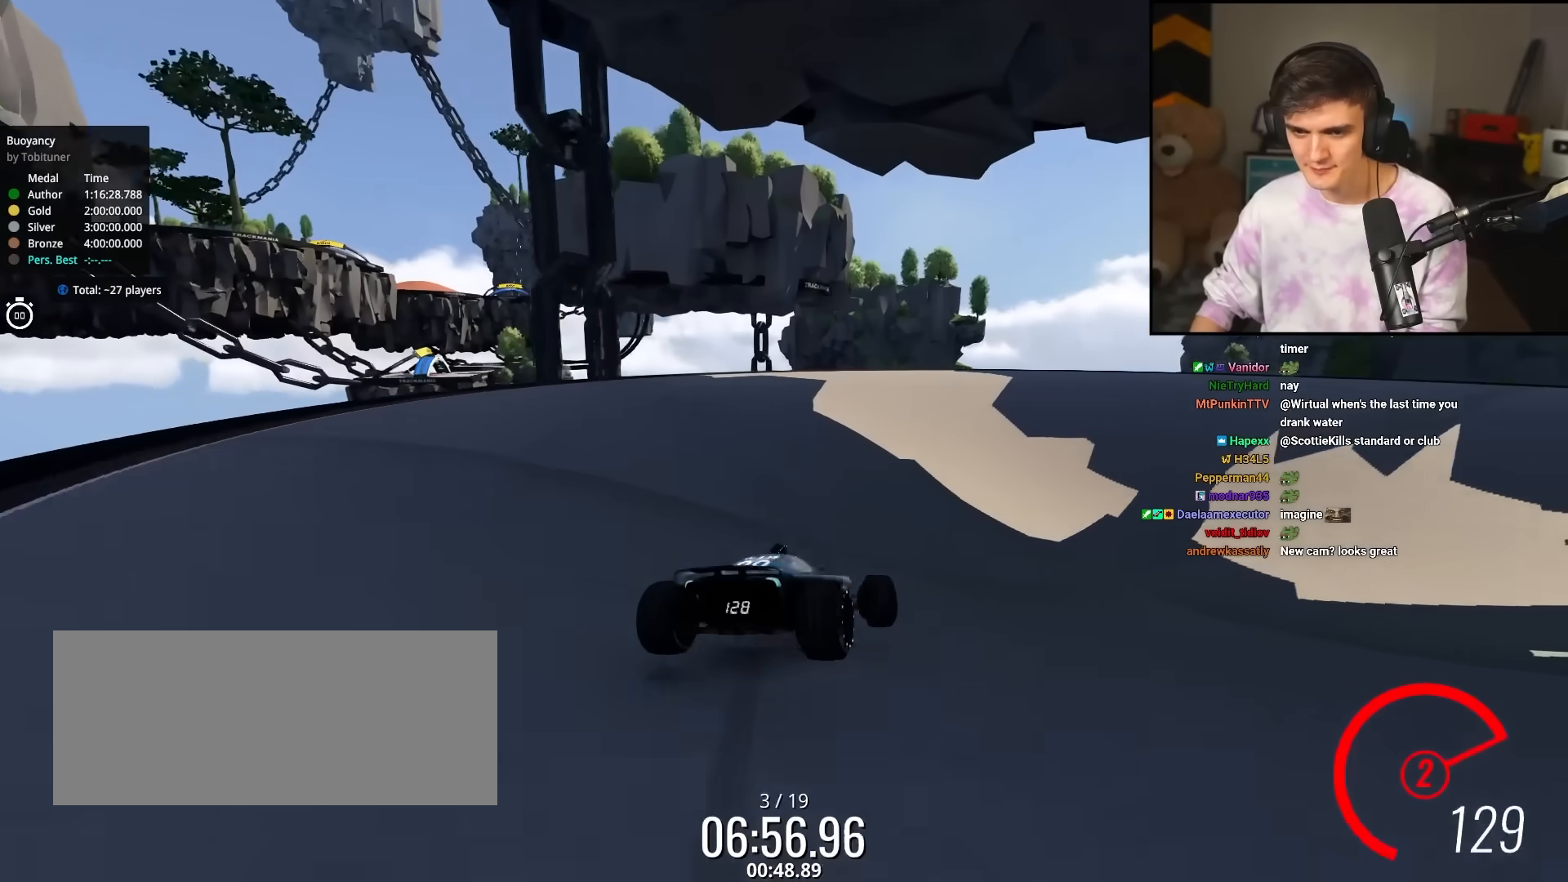
{"keys": ["left", "up"], "events": [[150, "left", "up"], [483, "left", "down"]]}
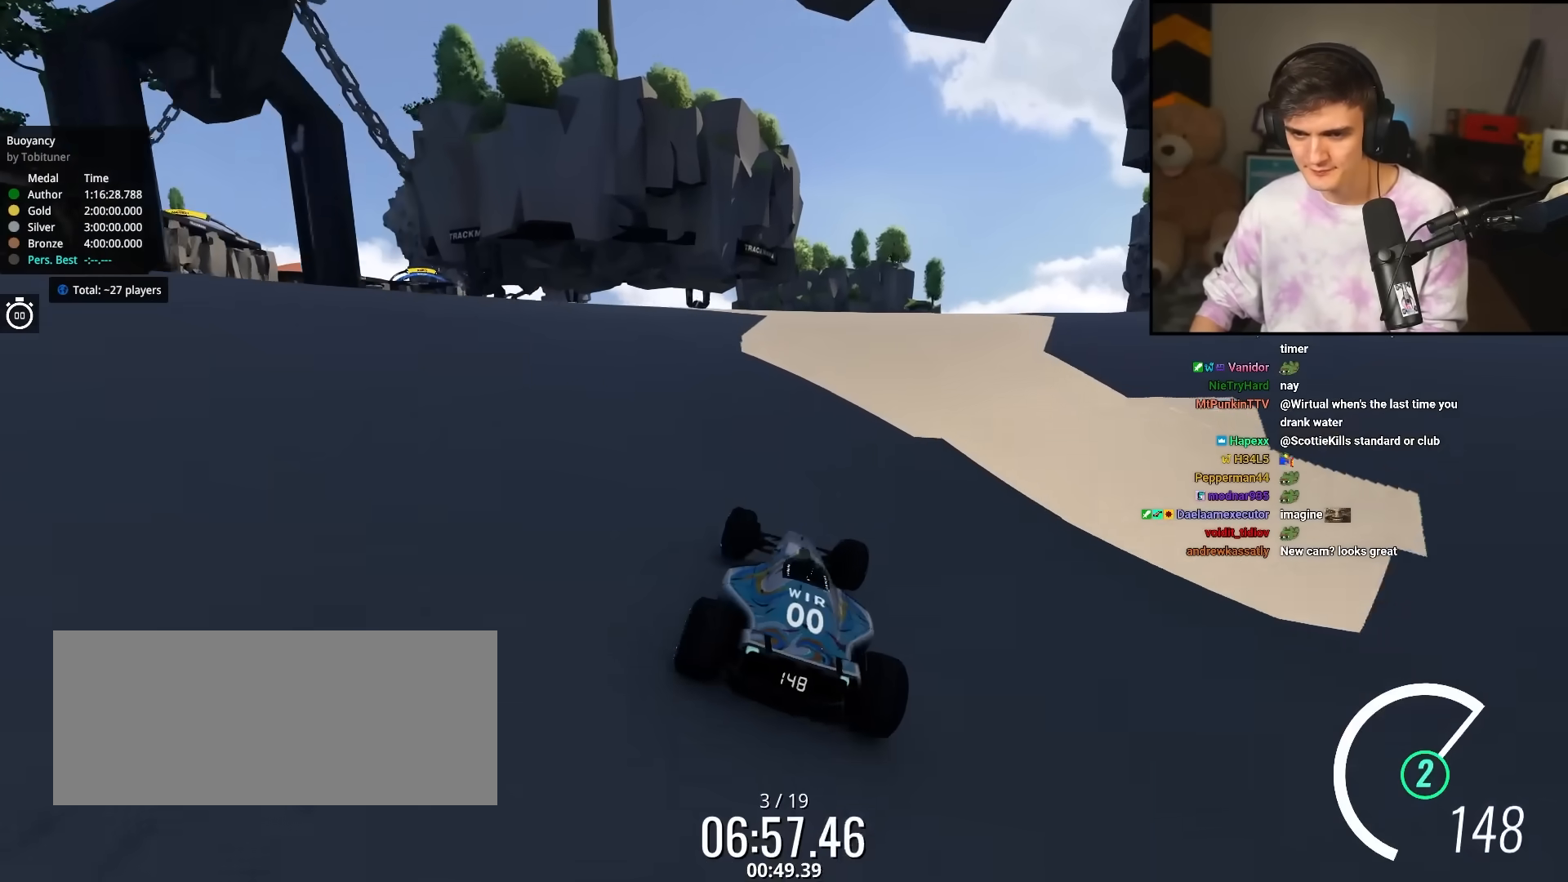
{"keys": ["up"], "events": [[350, "left", "up"], [400, "right", "down"], [500, "right", "up"]]}
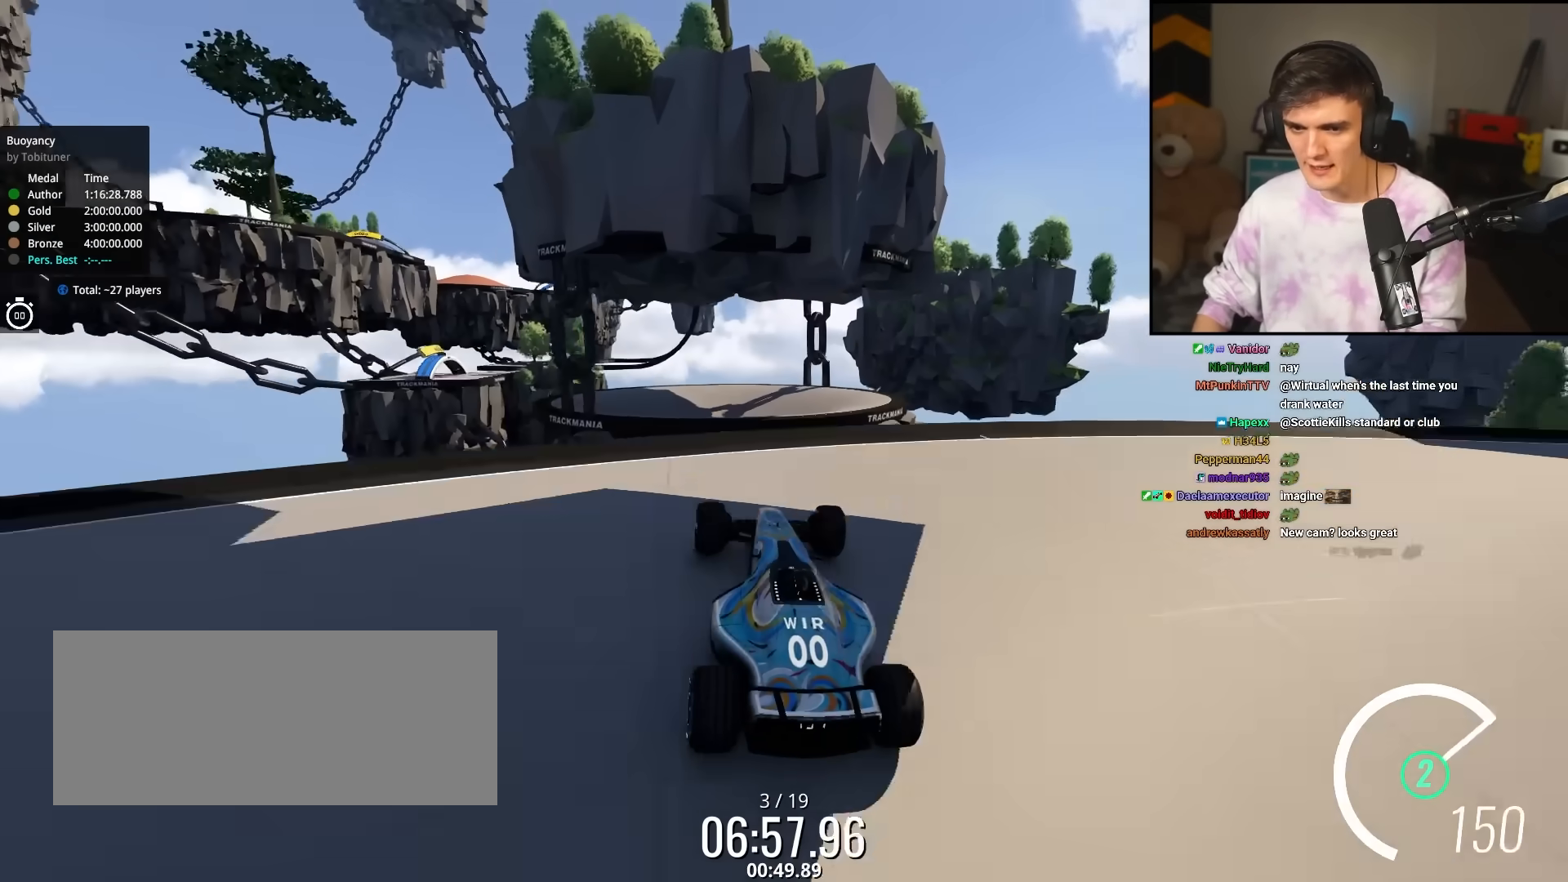
{"keys": ["up"], "events": [[317, "right", "down"], [500, "right", "up"]]}
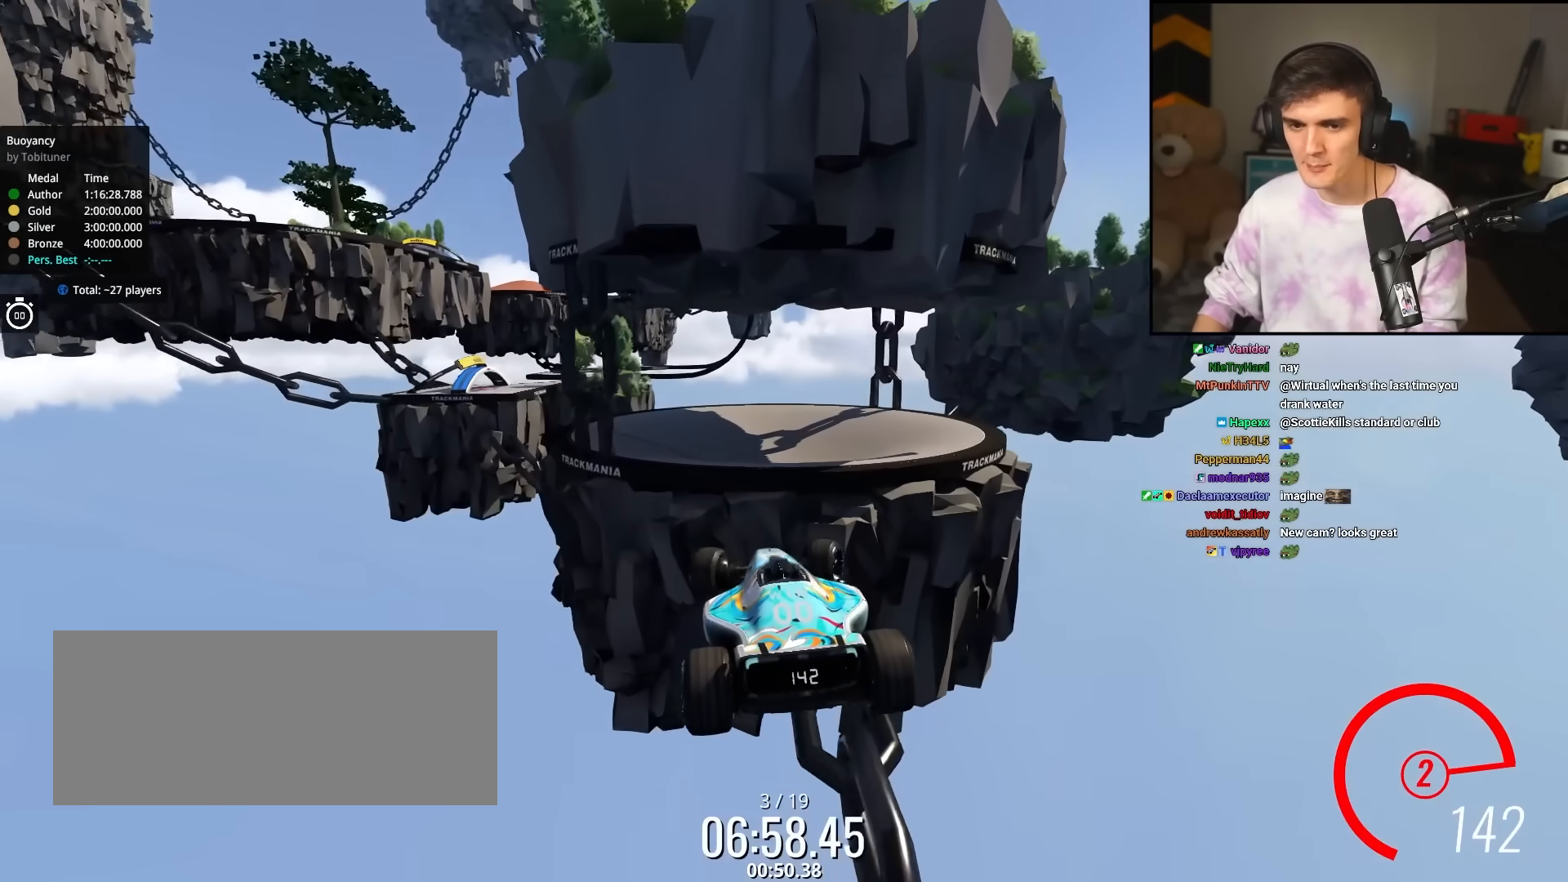
{"keys": ["up"], "events": []}
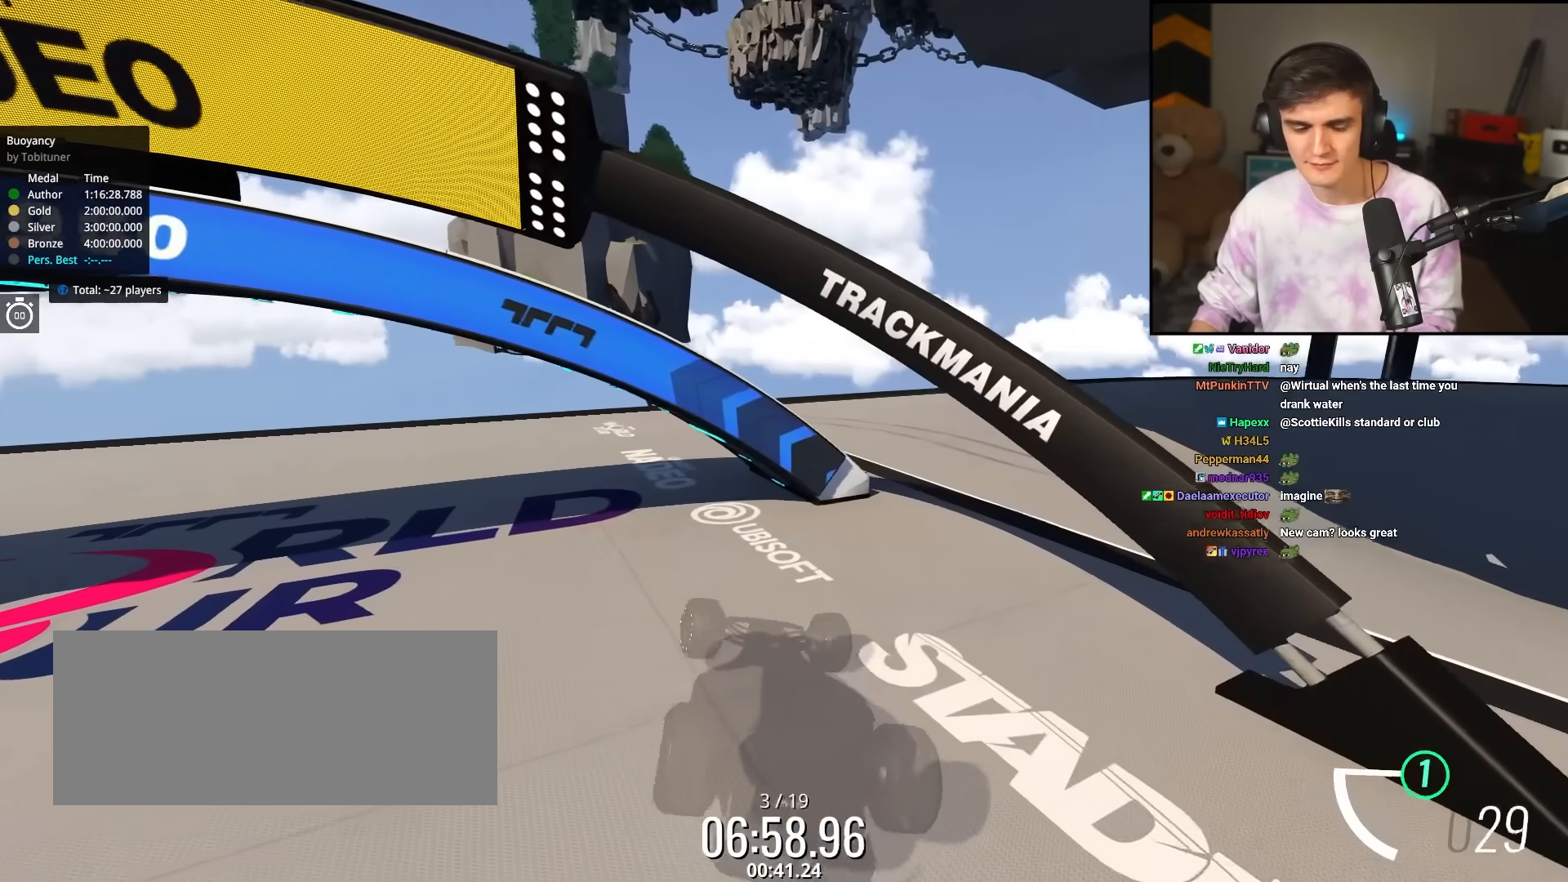
{"keys": ["up"], "events": []}
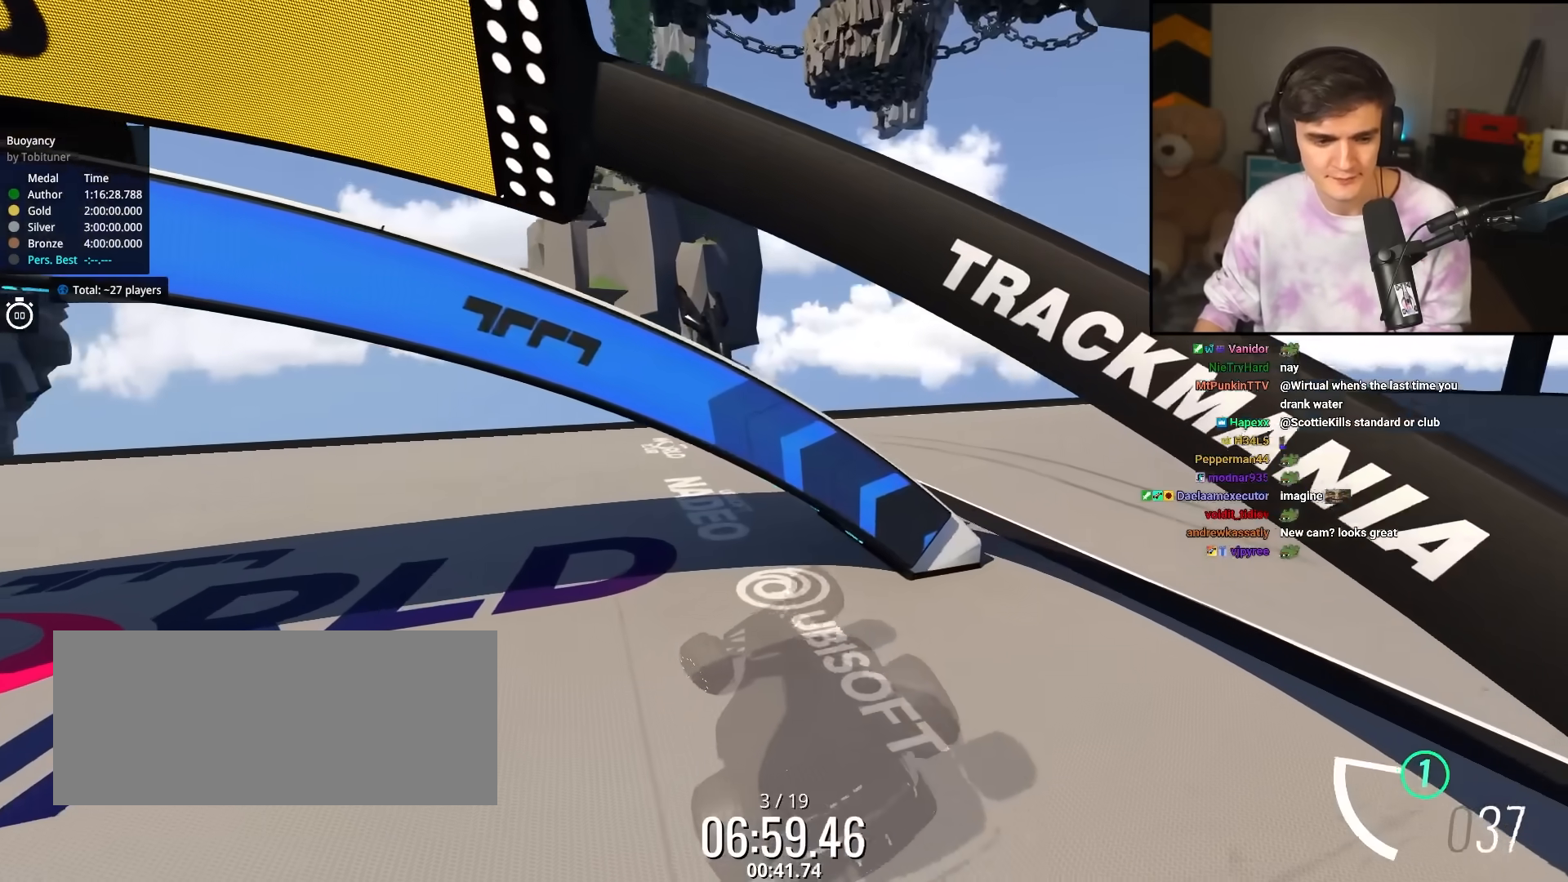
{"keys": ["up"], "events": []}
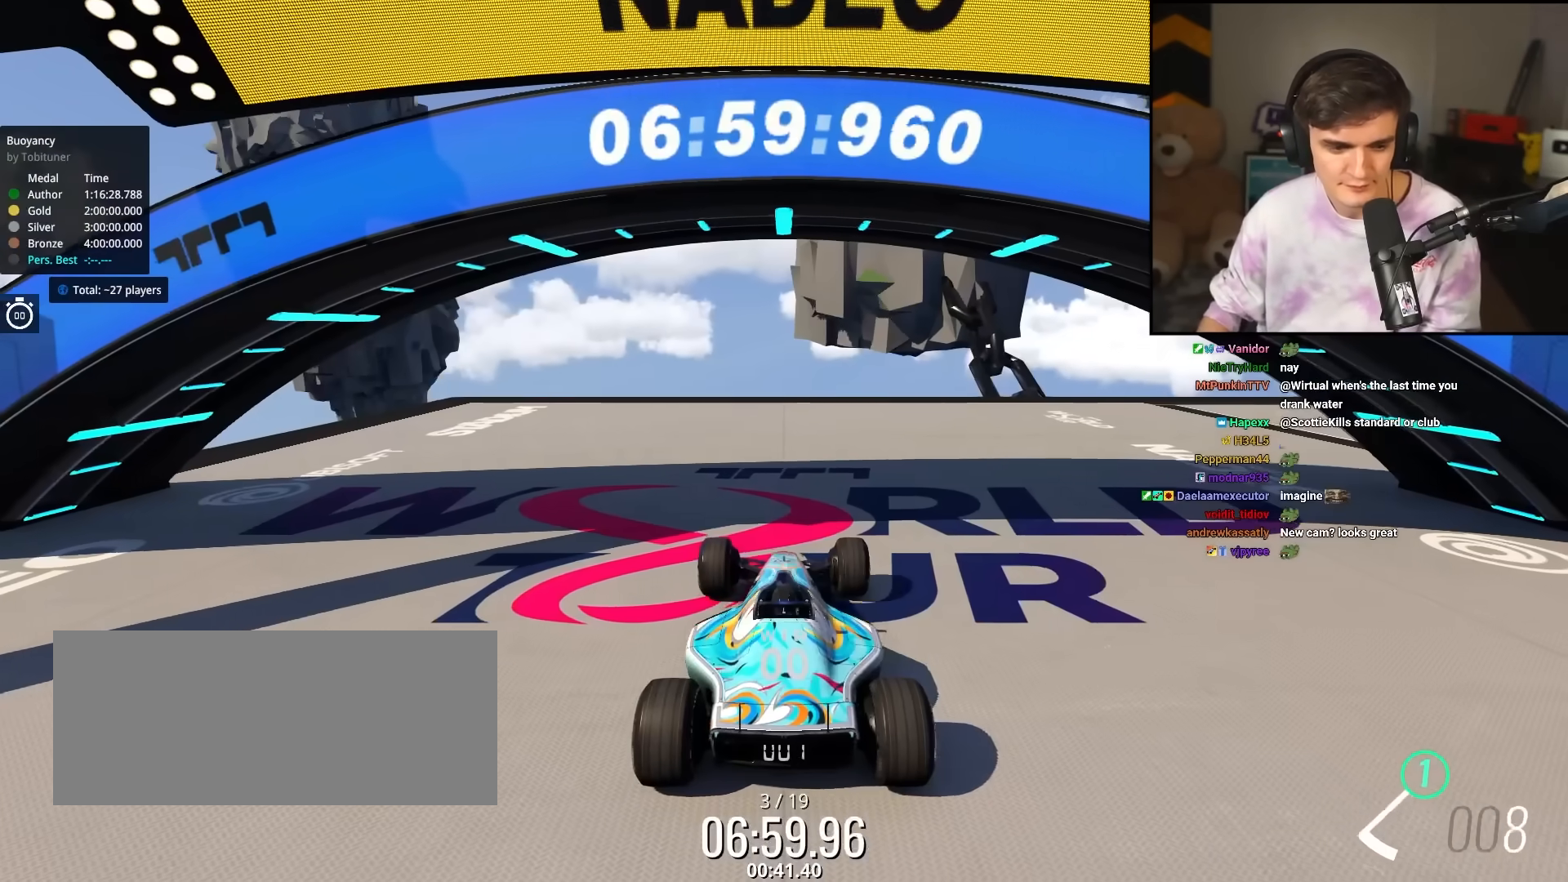
{"keys": ["up"], "events": []}
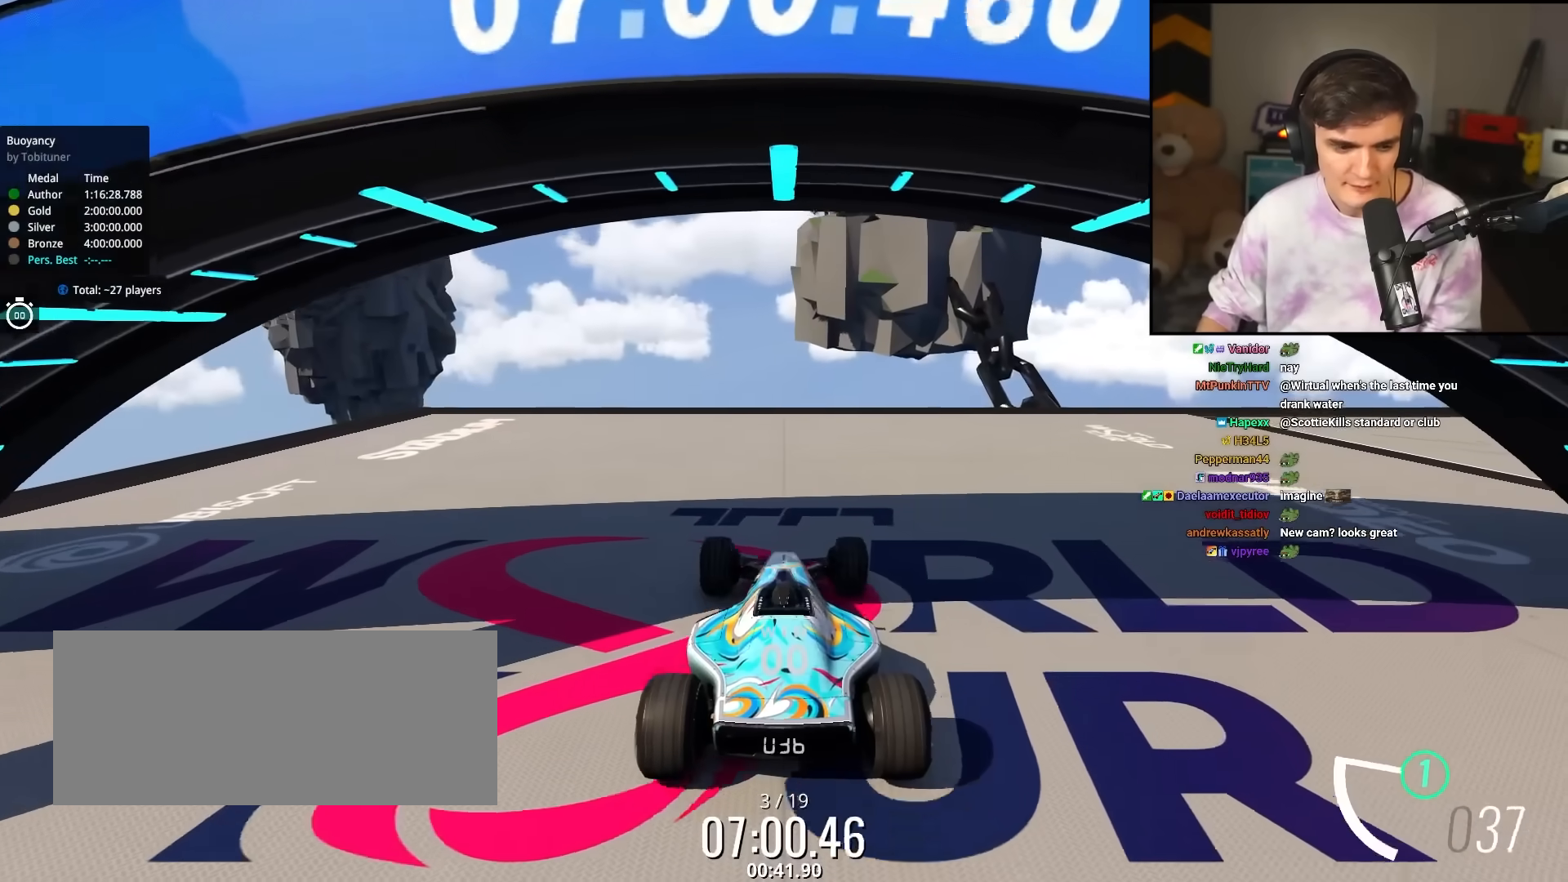
{"keys": ["right", "up"], "events": [[167, "right", "down"]]}